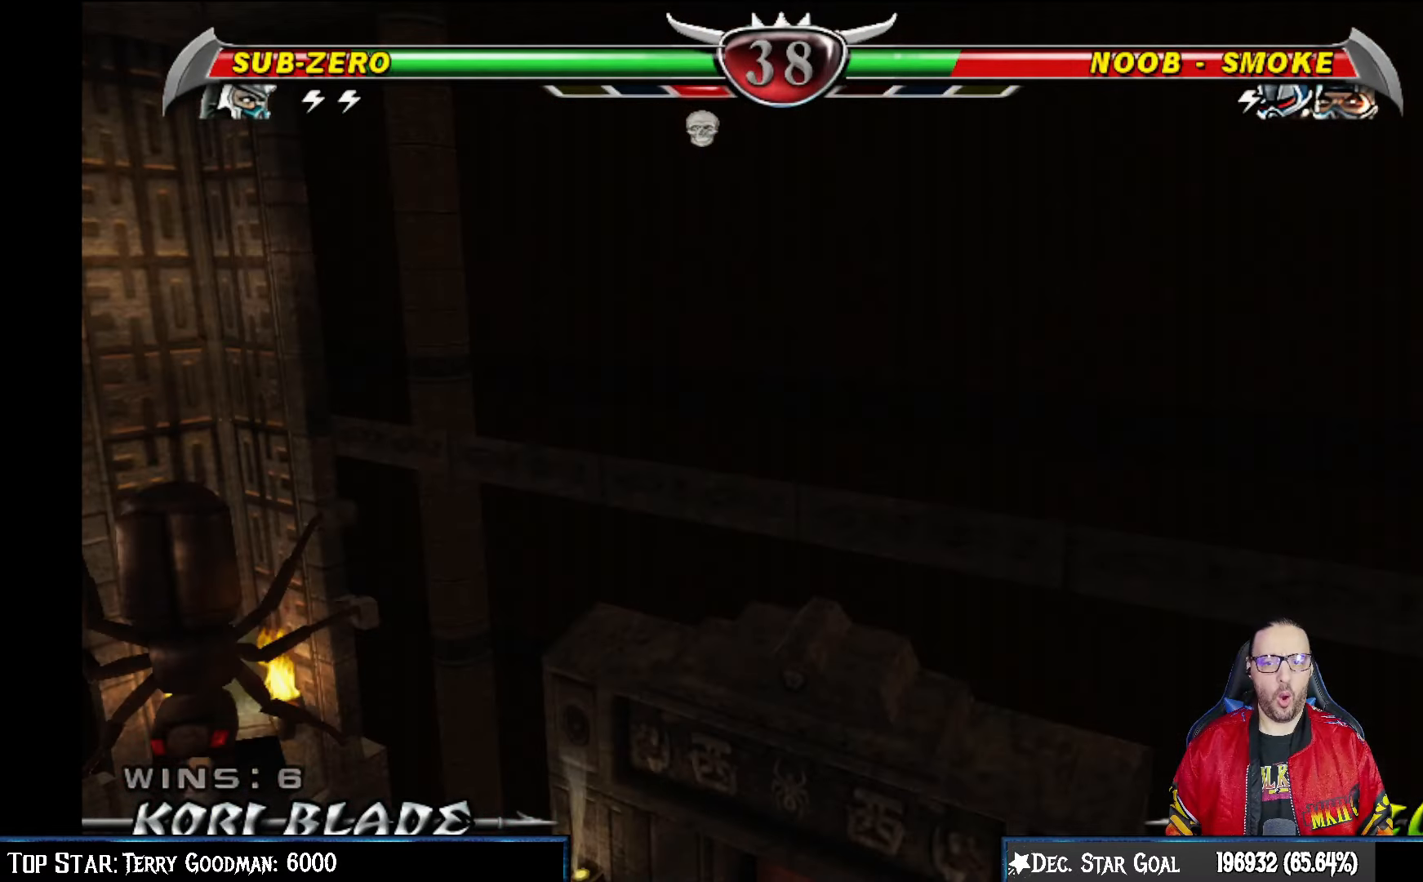
Gameplay with a controller (PlayStation layout); each line is a JSON object with the inputs held at the frame after it. "events" lists button and stick changes between this image and that frame as [ms after this image, input, new state], when the widget could be followed in between.
{"buttons": [], "left_stick": "center", "right_stick": "center", "events": []}
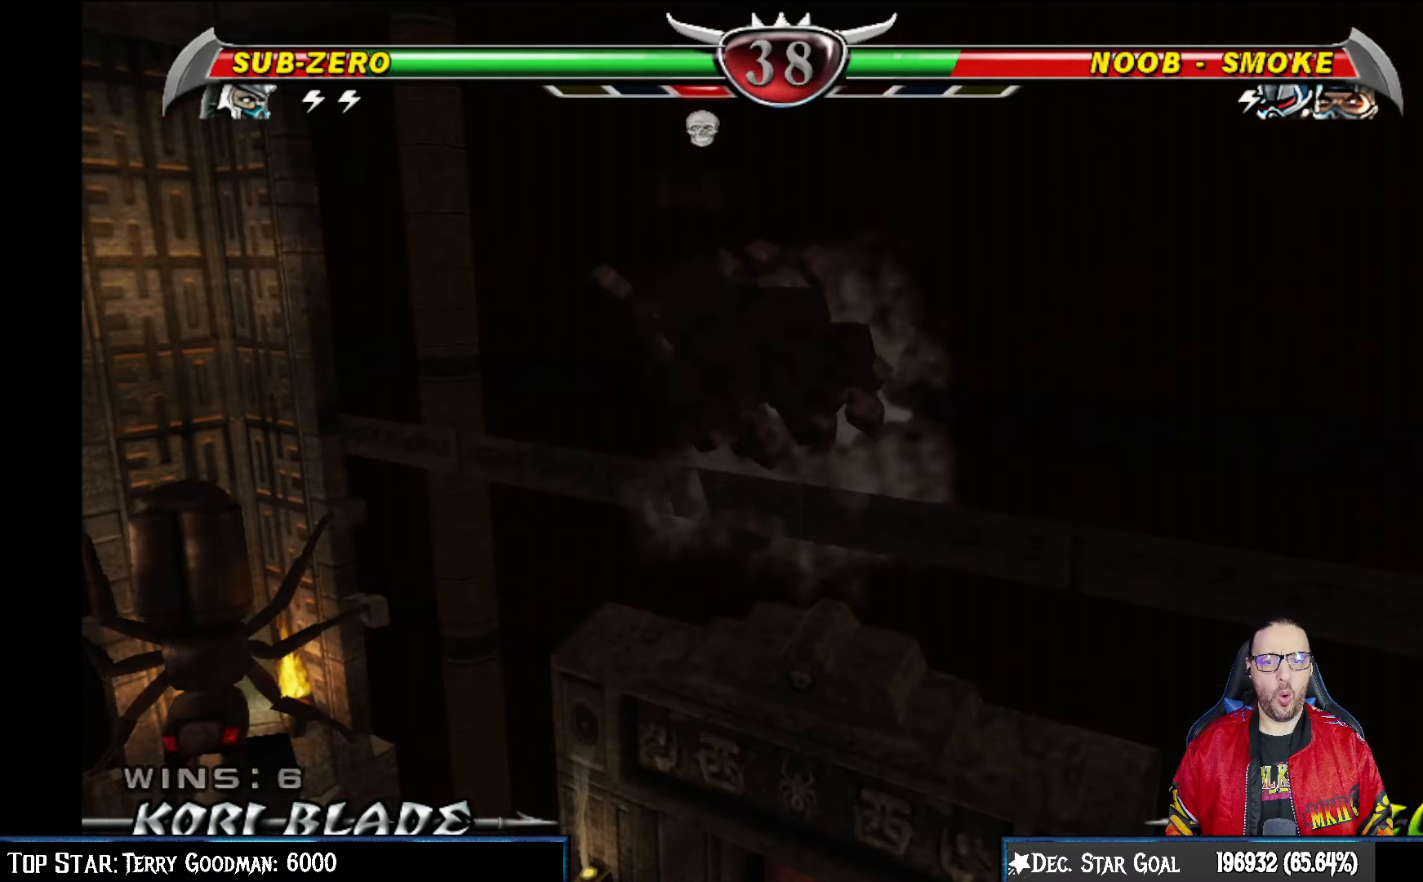
{"buttons": [], "left_stick": "center", "right_stick": "center", "events": []}
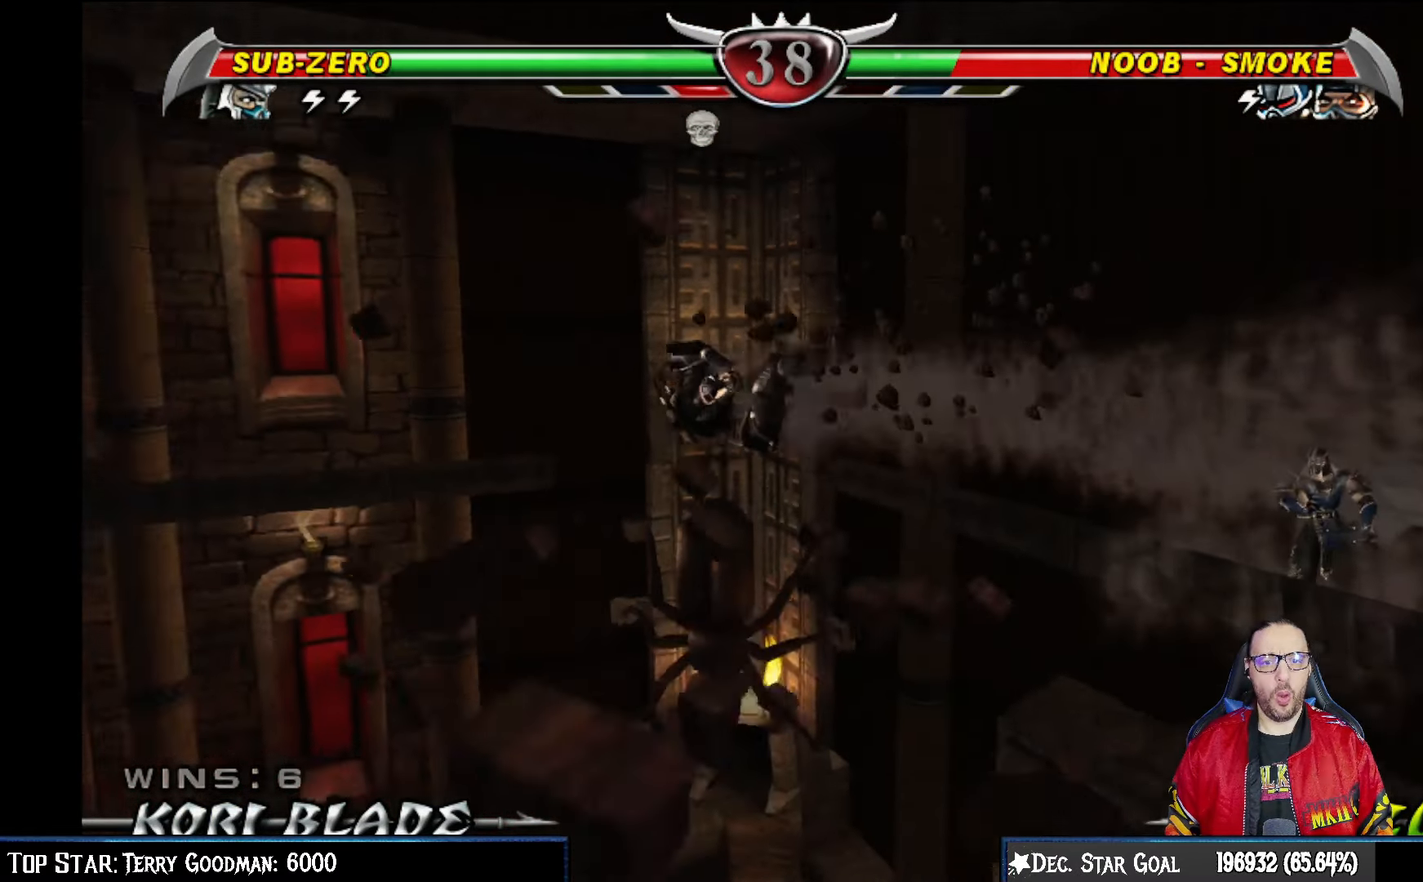
{"buttons": [], "left_stick": "center", "right_stick": "center", "events": []}
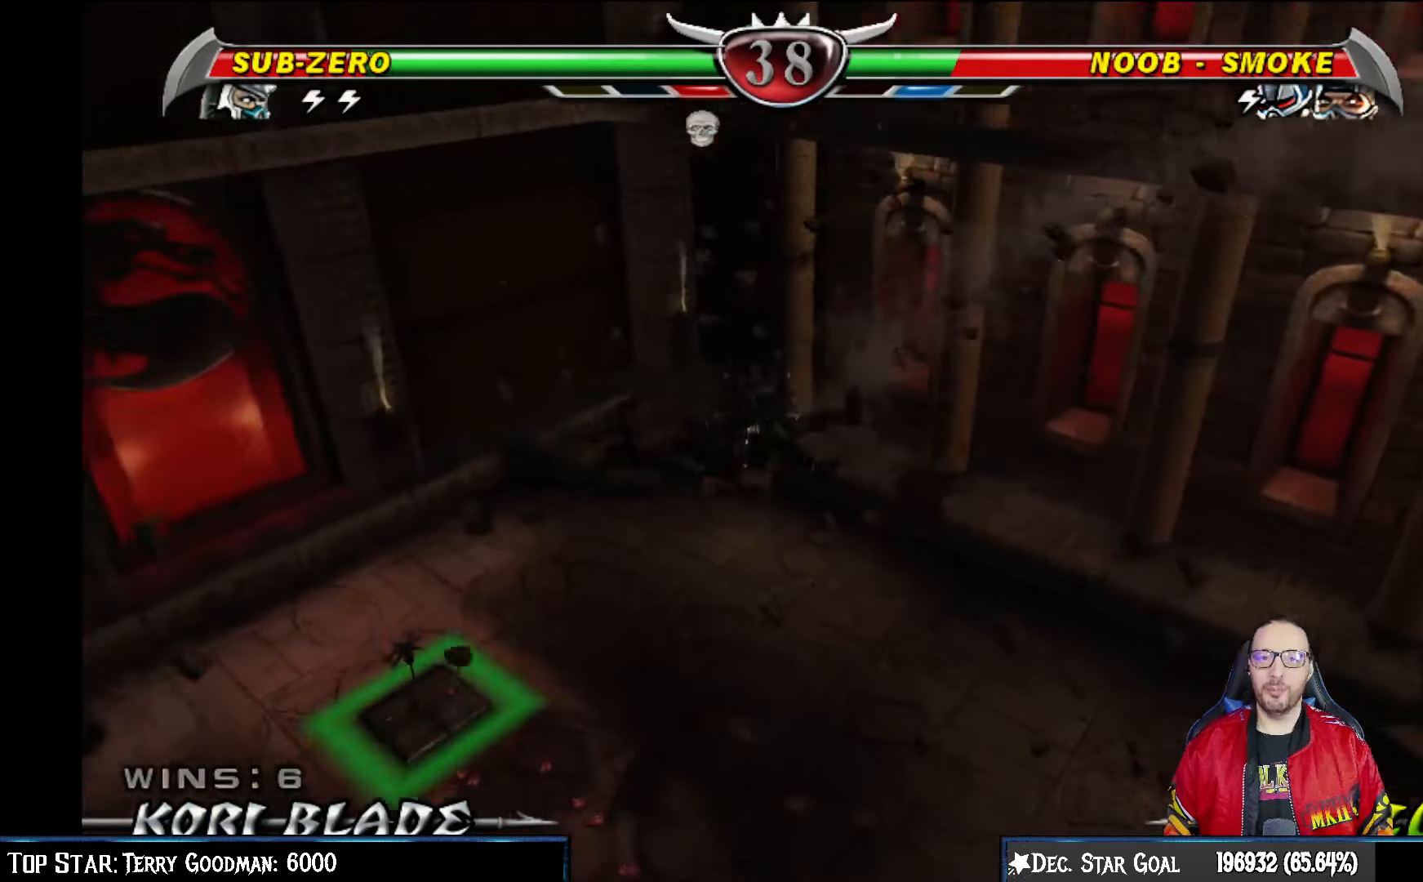
{"buttons": [], "left_stick": "center", "right_stick": "center", "events": []}
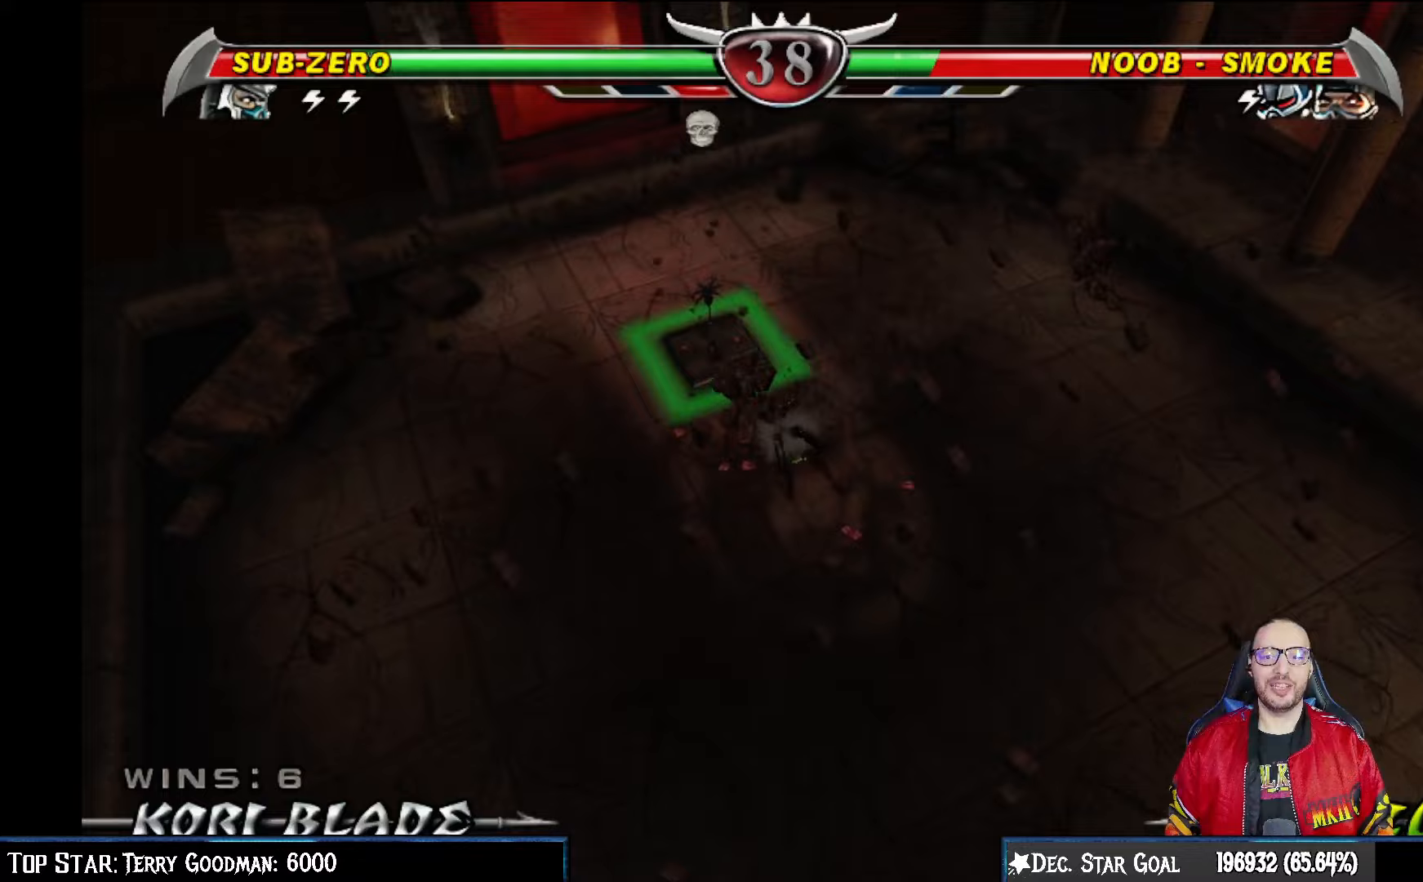
{"buttons": [], "left_stick": "center", "right_stick": "center", "events": []}
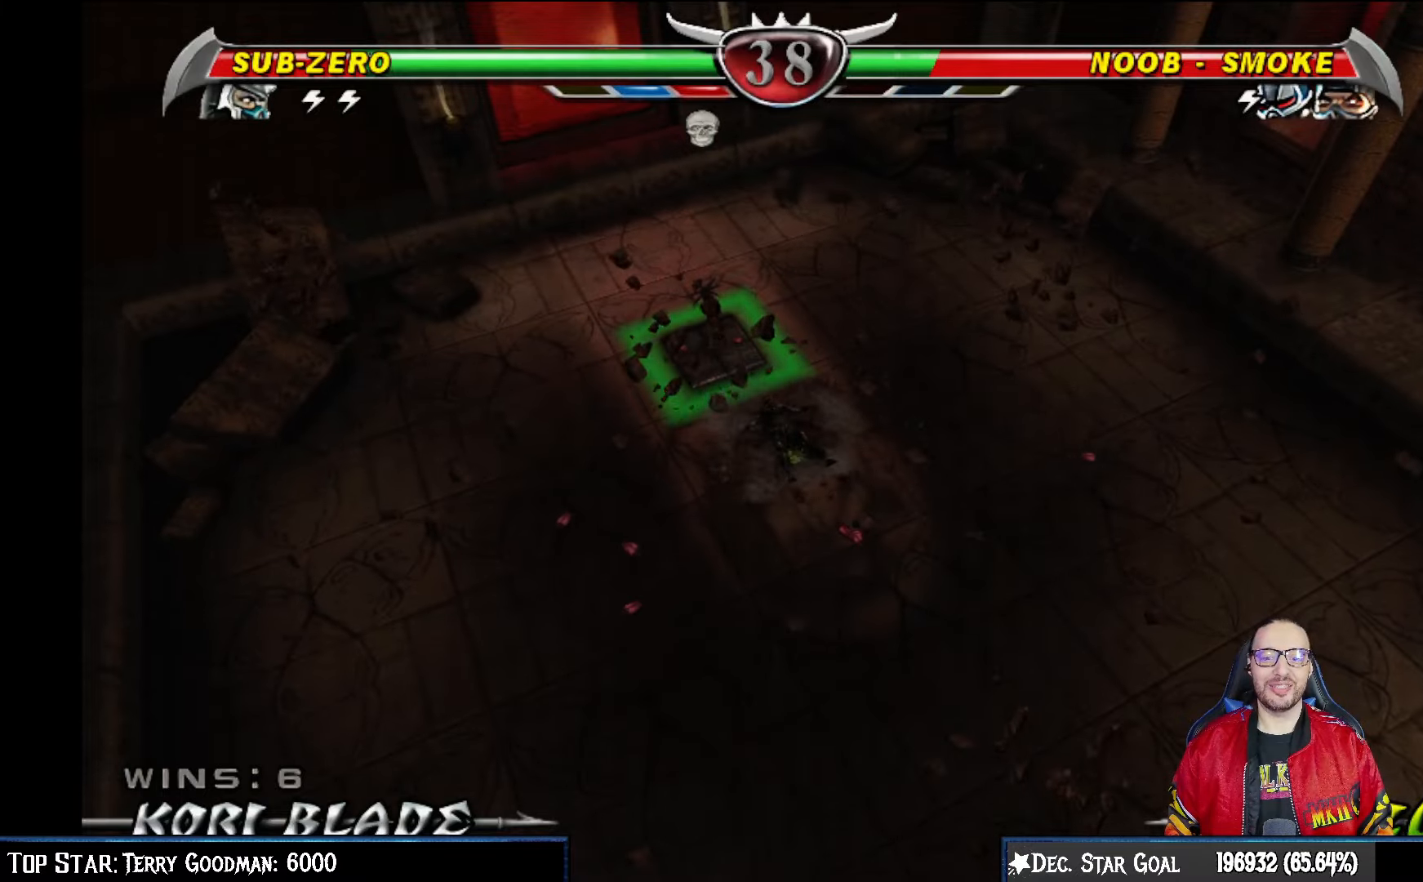
{"buttons": [], "left_stick": "center", "right_stick": "center", "events": []}
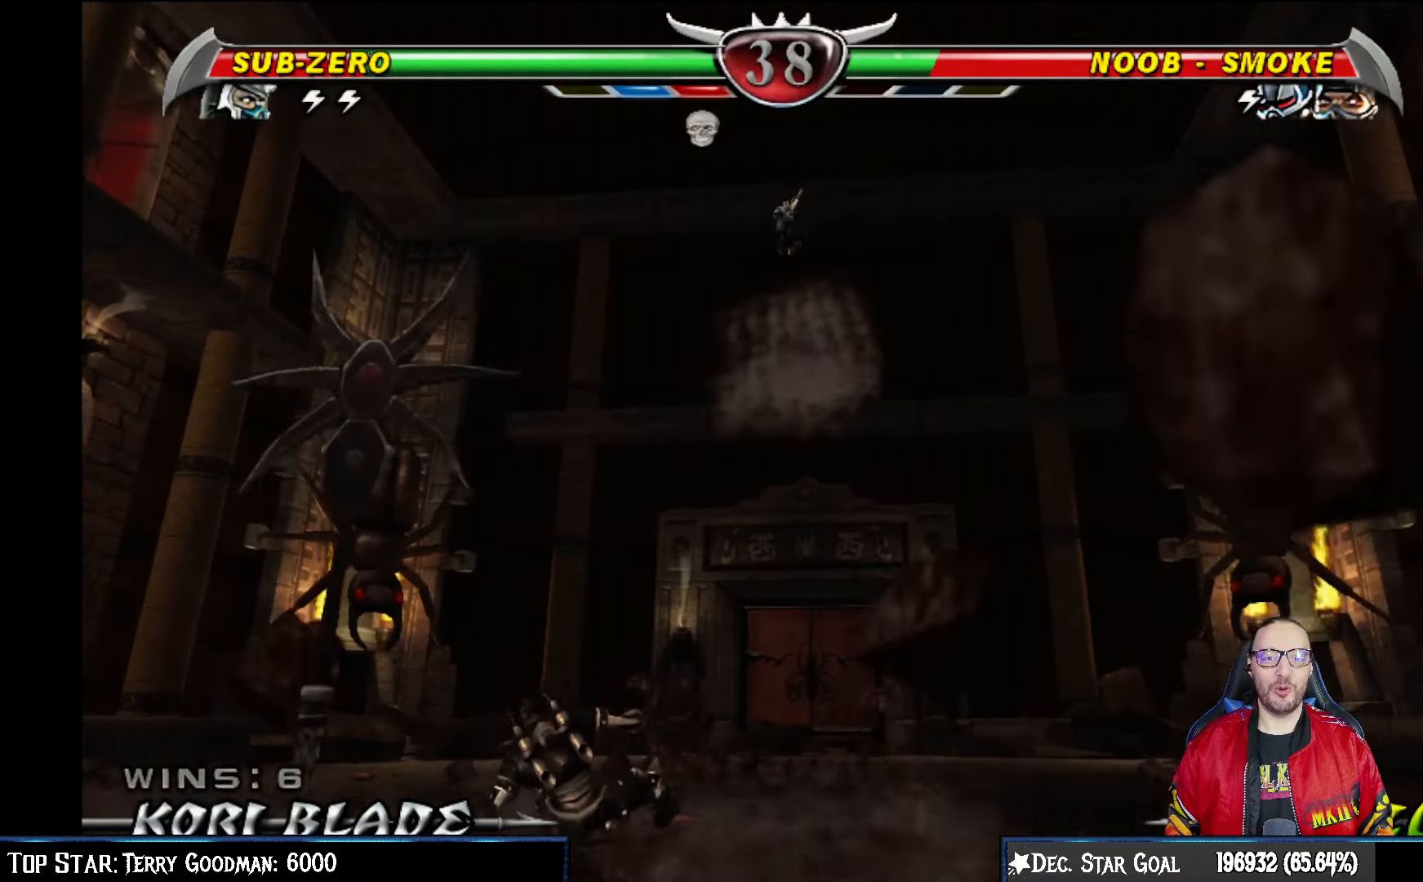
{"buttons": [], "left_stick": "center", "right_stick": "center", "events": []}
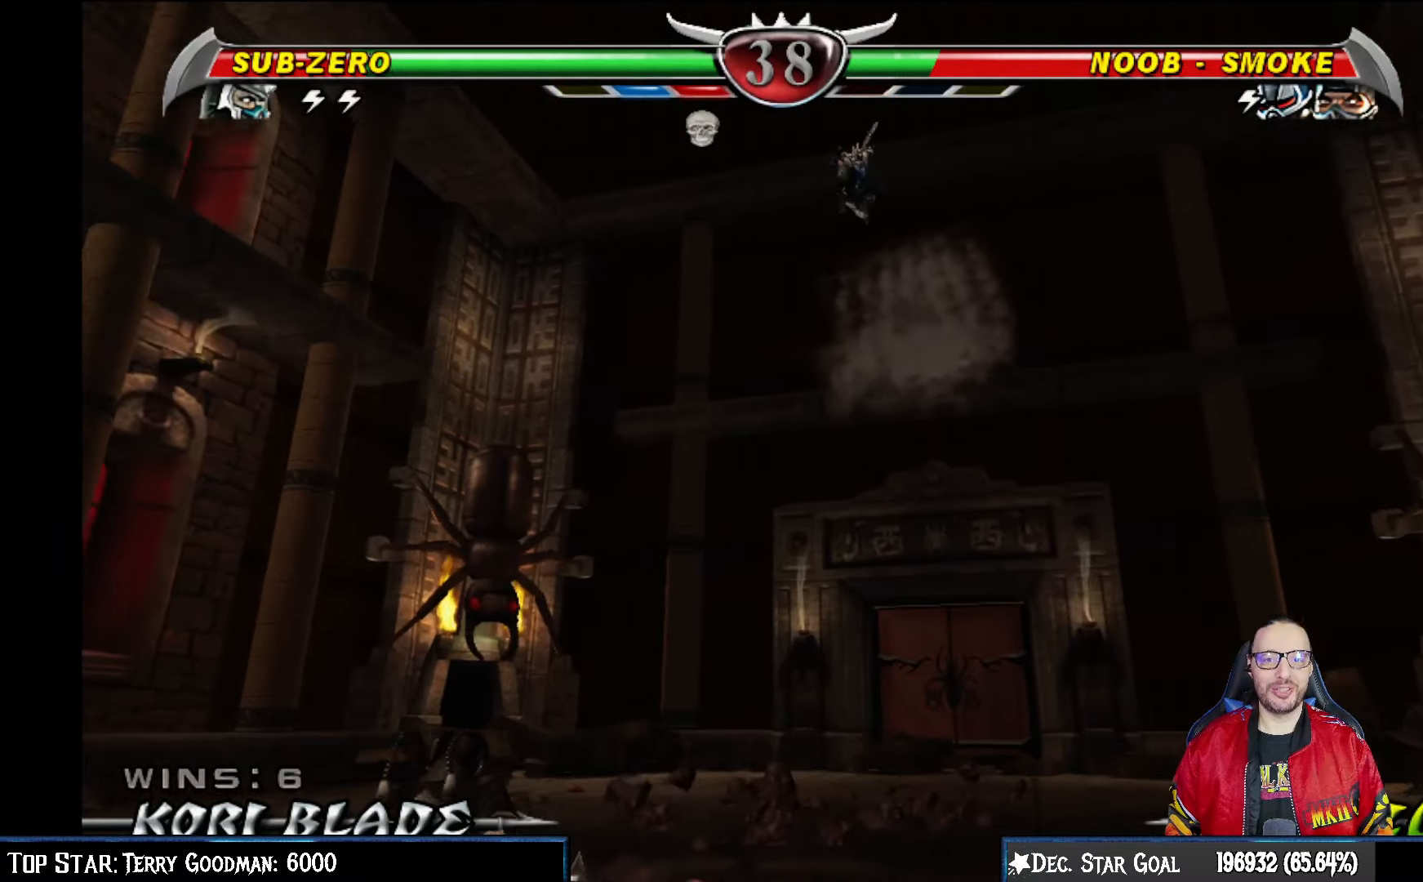
{"buttons": ["CIRCLE", "DPAD_DOWN", "DPAD_LEFT"], "left_stick": "center", "right_stick": "center", "events": [[217, "DPAD_LEFT", "down"], [317, "CIRCLE", "down"], [450, "DPAD_DOWN", "down"]]}
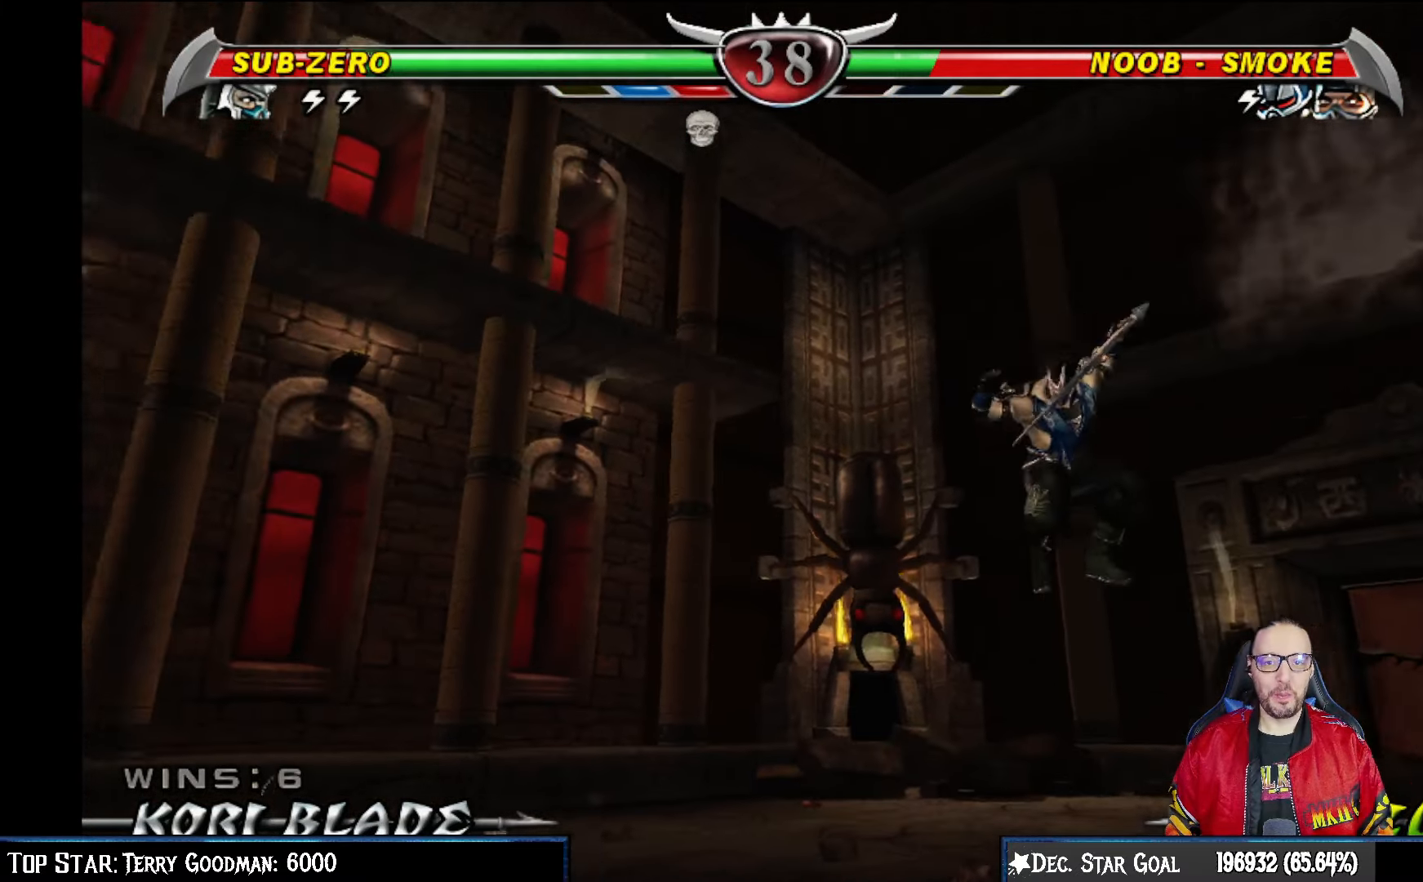
{"buttons": [], "left_stick": "center", "right_stick": "center", "events": [[83, "DPAD_LEFT", "up"], [100, "CIRCLE", "up"], [167, "DPAD_DOWN", "up"]]}
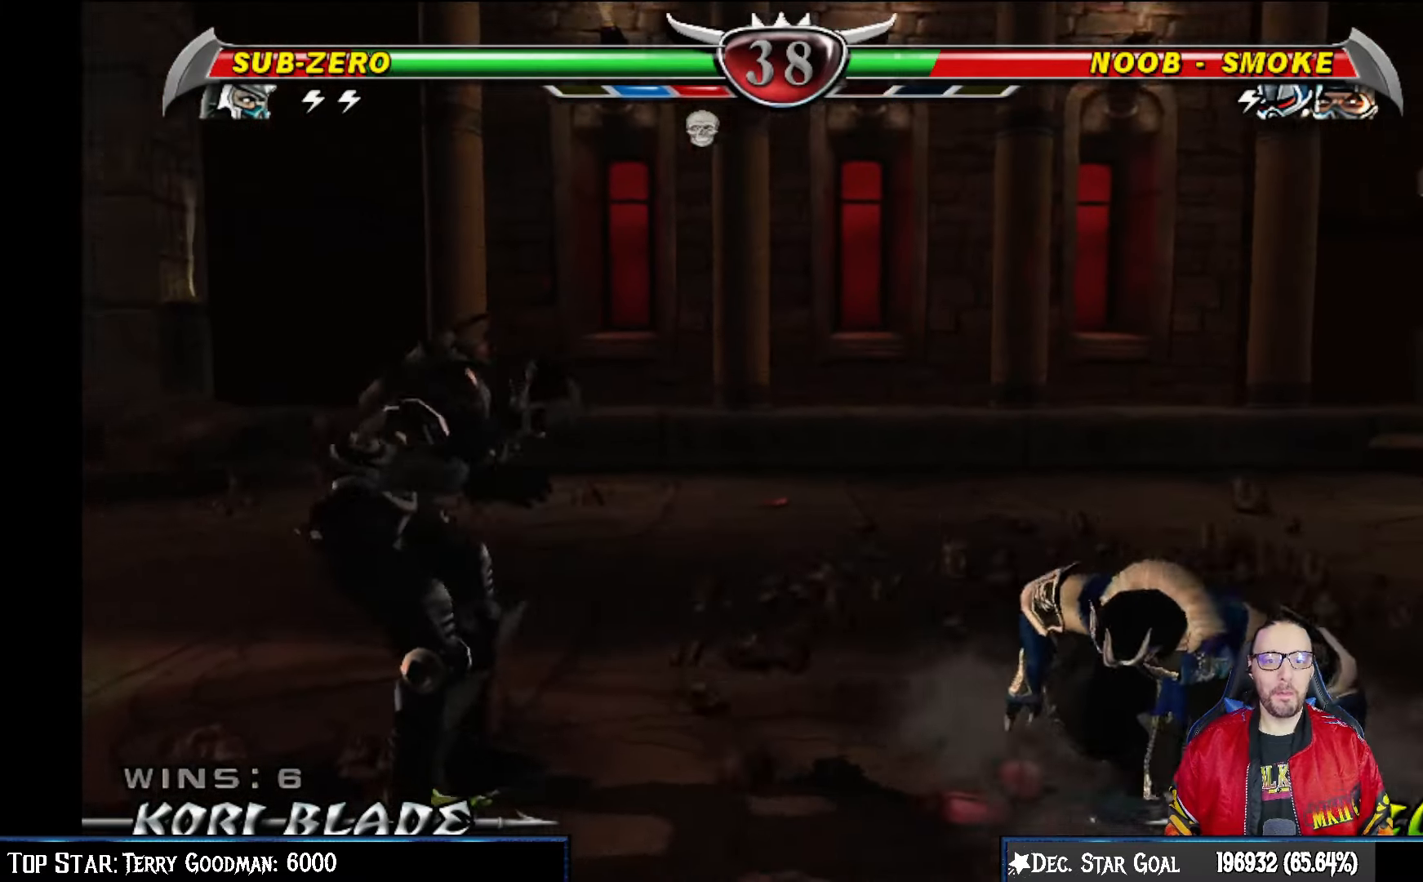
{"buttons": ["DPAD_LEFT"], "left_stick": "center", "right_stick": "center", "events": [[333, "DPAD_RIGHT", "down"], [417, "DPAD_RIGHT", "up"], [467, "DPAD_LEFT", "down"]]}
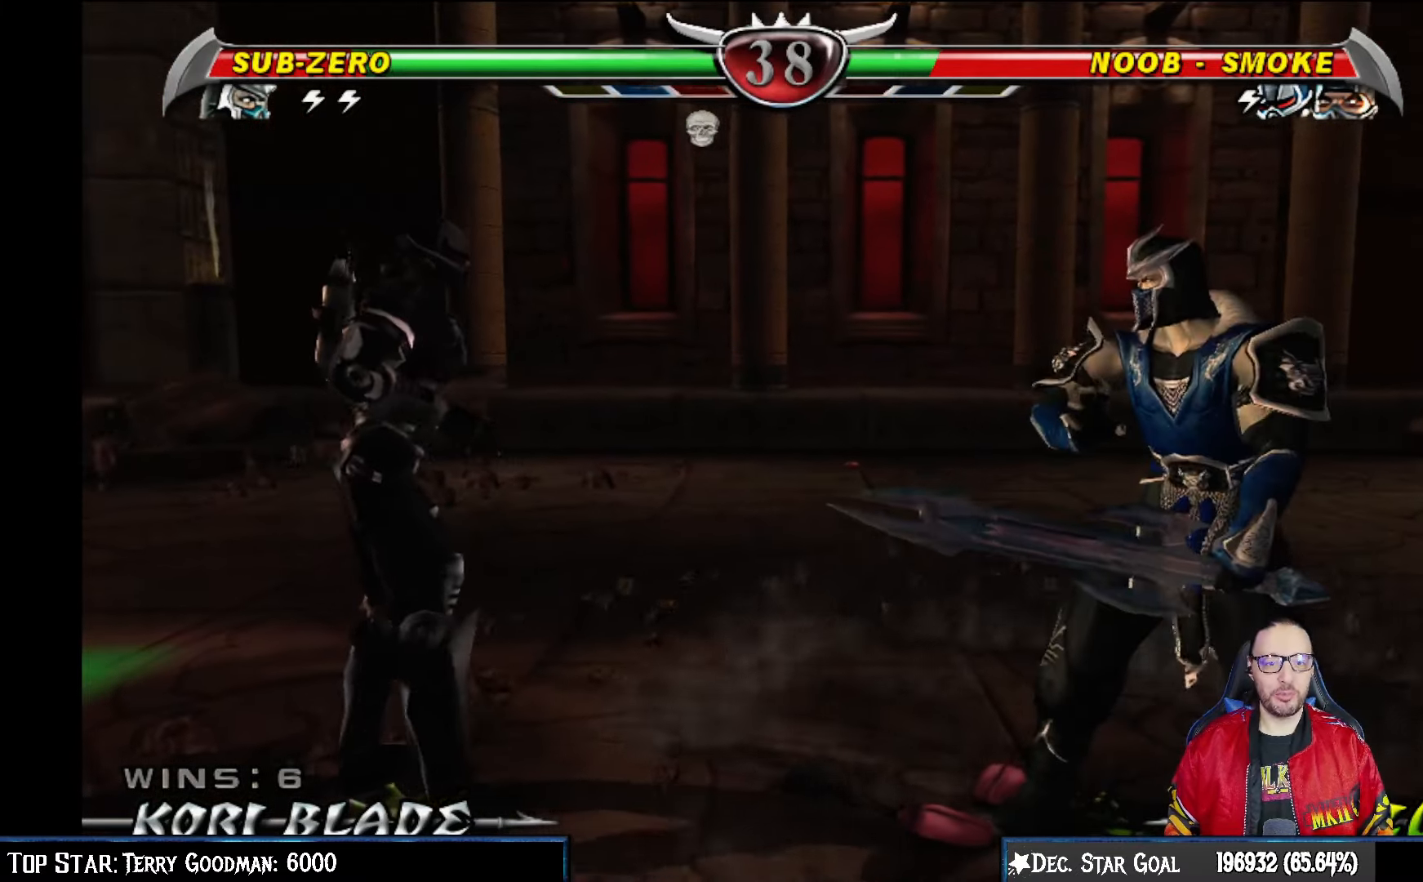
{"buttons": ["CIRCLE"], "left_stick": "center", "right_stick": "center", "events": [[67, "CIRCLE", "down"], [67, "DPAD_LEFT", "up"], [133, "CIRCLE", "up"], [183, "DPAD_RIGHT", "down"], [233, "CIRCLE", "down"], [250, "DPAD_DOWN", "down"], [267, "DPAD_DOWN", "up"], [267, "DPAD_LEFT", "down"], [267, "DPAD_RIGHT", "up"], [317, "CIRCLE", "up"], [367, "DPAD_LEFT", "up"], [383, "CIRCLE", "down"]]}
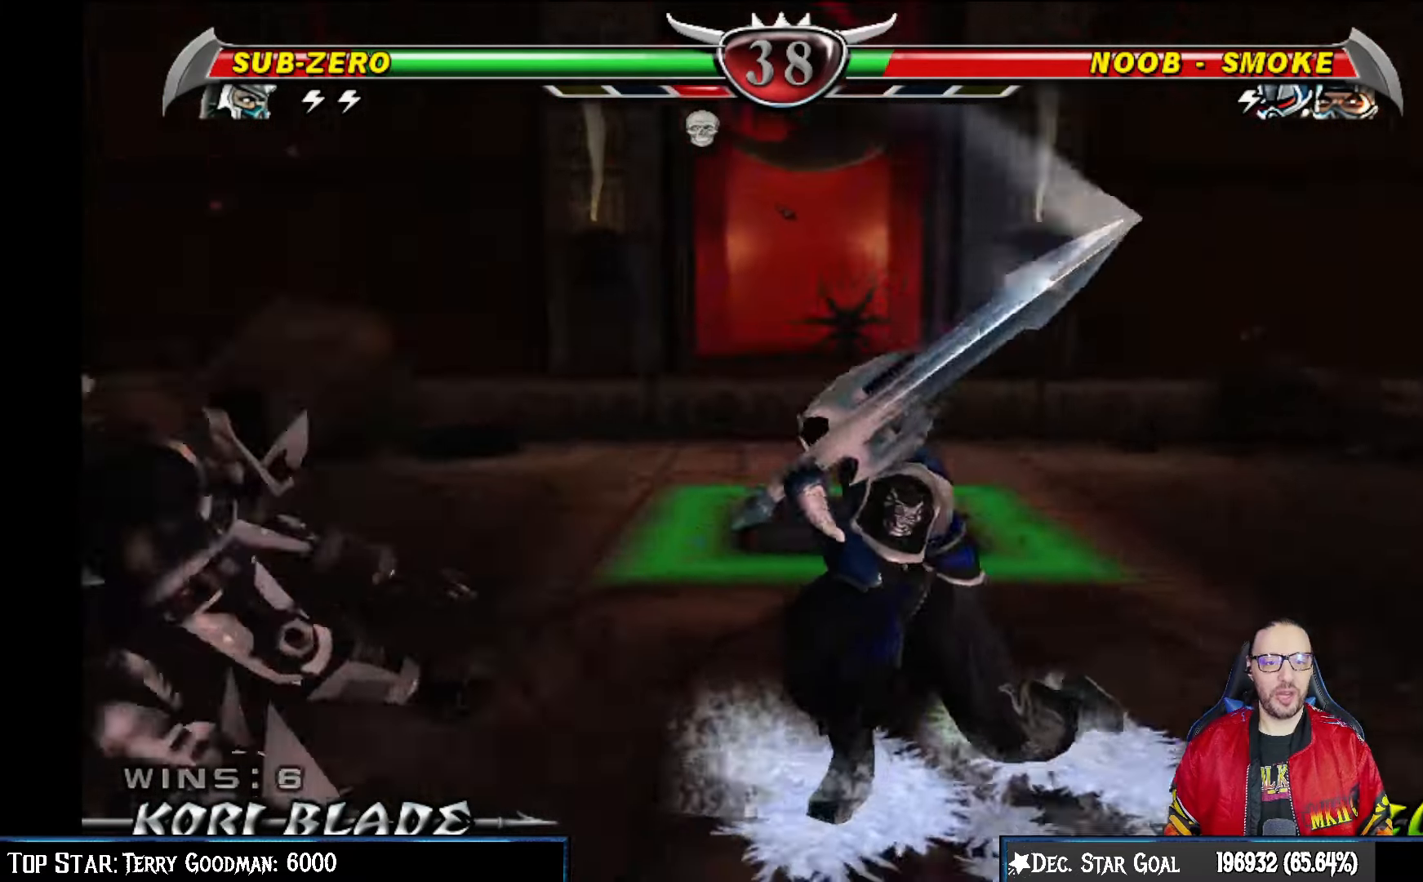
{"buttons": ["DPAD_DOWN"], "left_stick": "center", "right_stick": "center", "events": [[17, "CIRCLE", "up"], [483, "DPAD_DOWN", "down"]]}
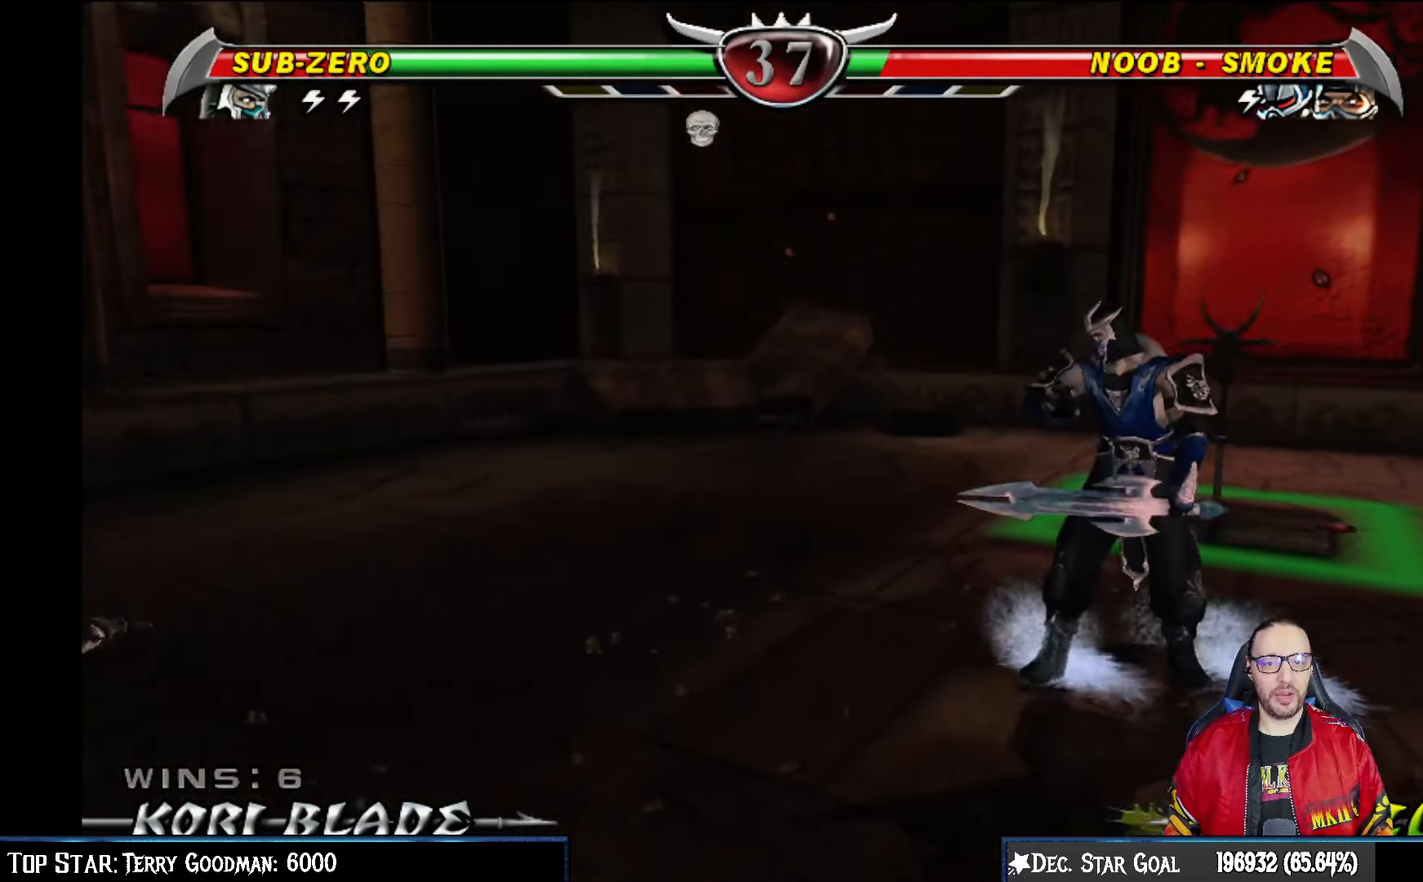
{"buttons": [], "left_stick": "center", "right_stick": "center", "events": [[67, "DPAD_LEFT", "down"], [83, "DPAD_DOWN", "up"], [100, "CROSS", "down"], [117, "DPAD_LEFT", "up"], [233, "CROSS", "up"], [300, "CROSS", "down"], [417, "CROSS", "up"]]}
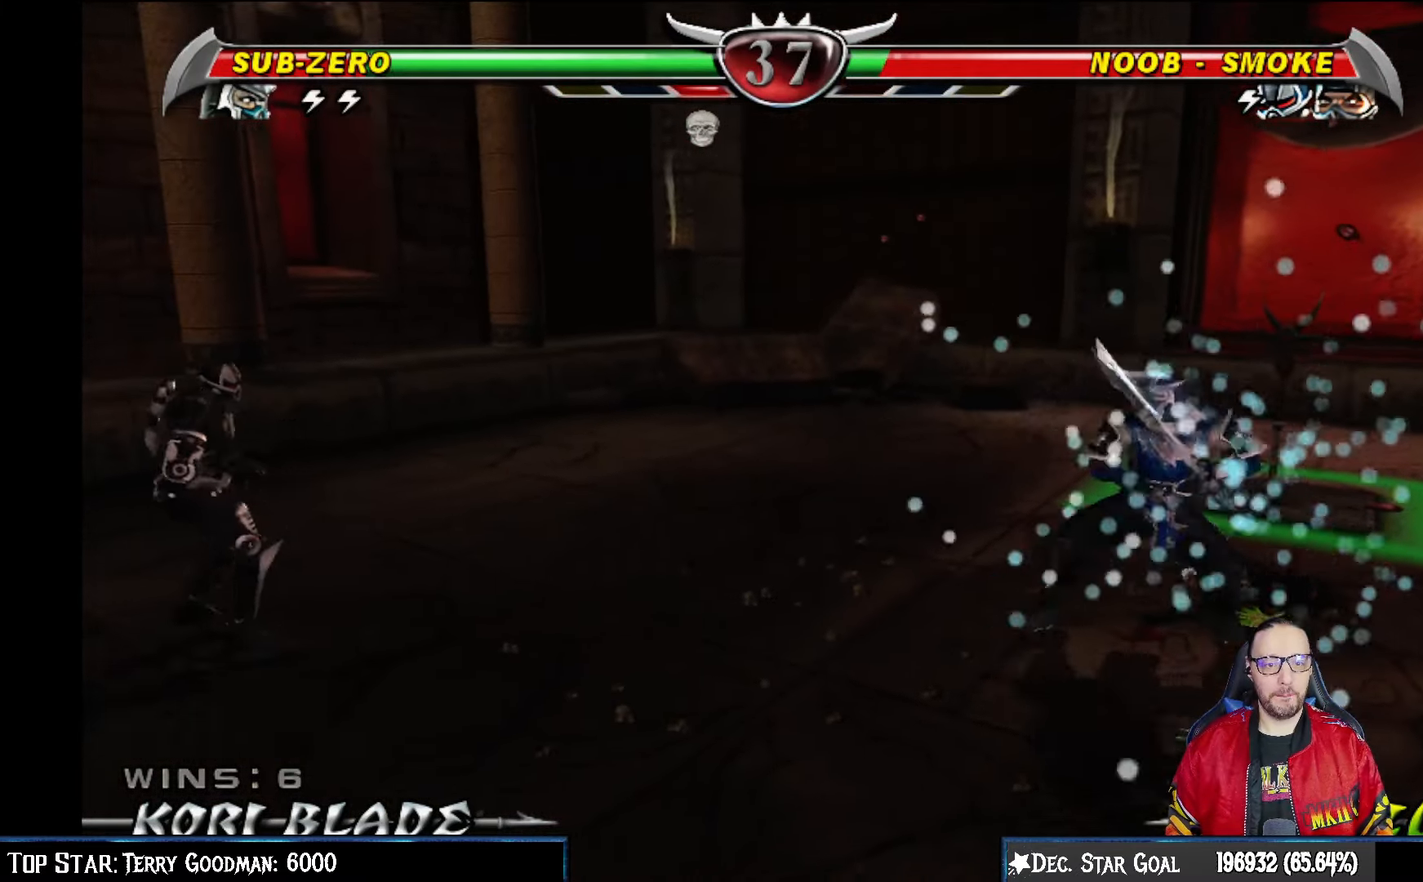
{"buttons": [], "left_stick": "center", "right_stick": "center", "events": [[33, "R2", "down"], [250, "R2", "up"]]}
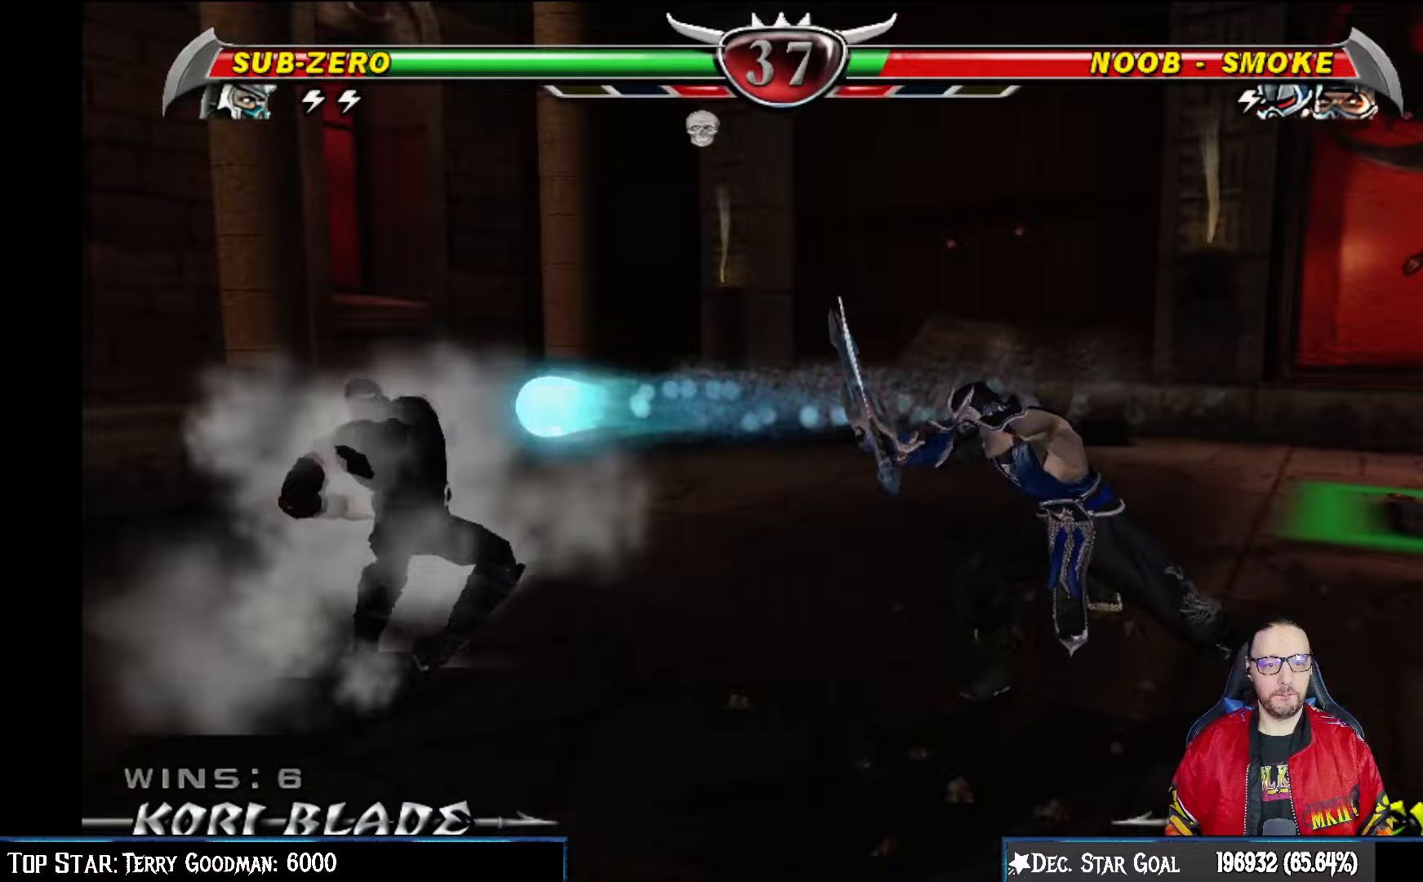
{"buttons": ["R2"], "left_stick": "center", "right_stick": "center", "events": [[500, "R2", "down"]]}
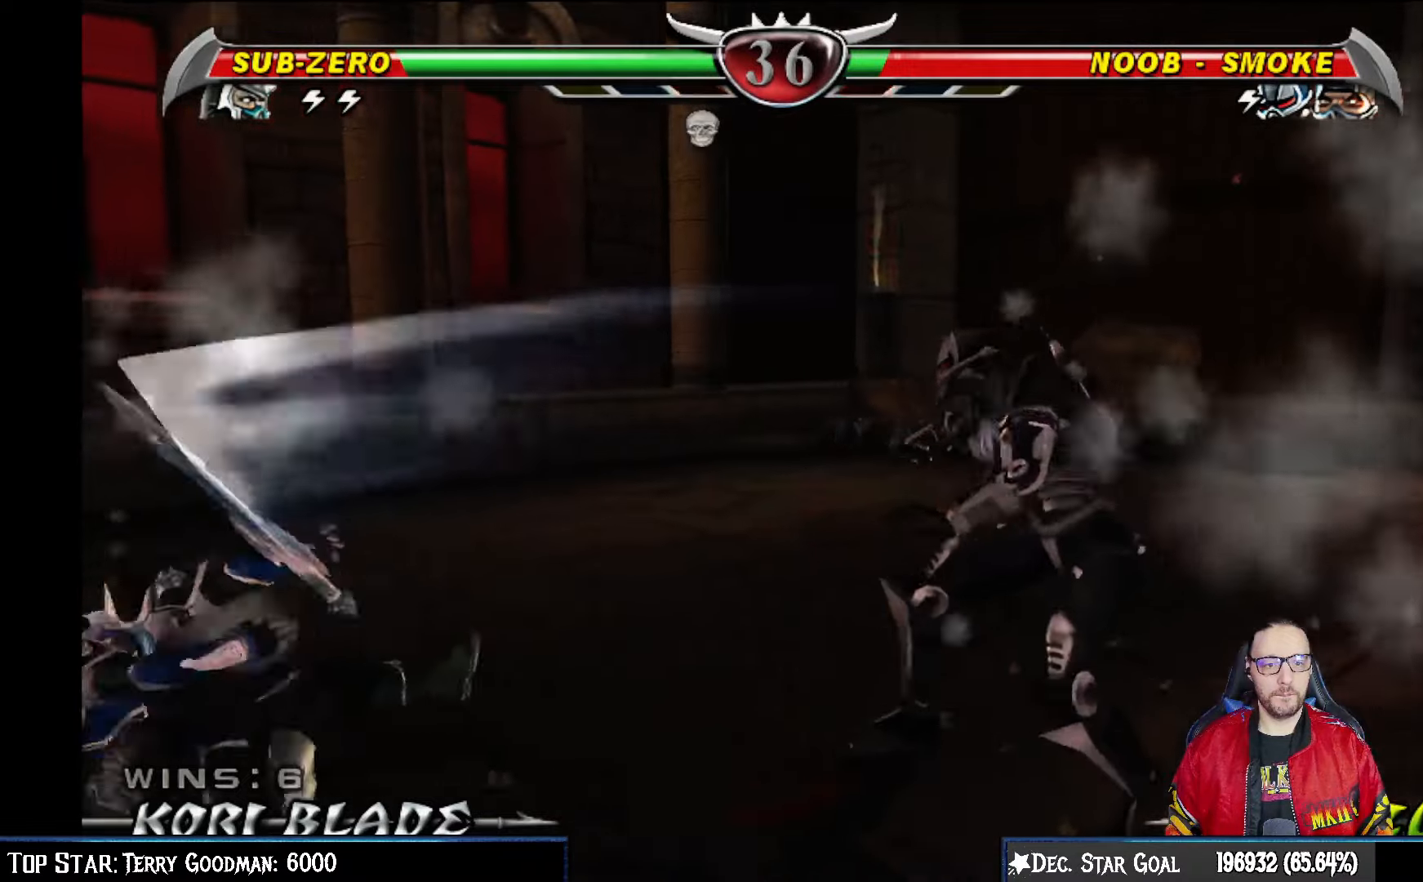
{"buttons": ["R2", "DPAD_DOWN"], "left_stick": "center", "right_stick": "center", "events": [[150, "DPAD_DOWN", "down"]]}
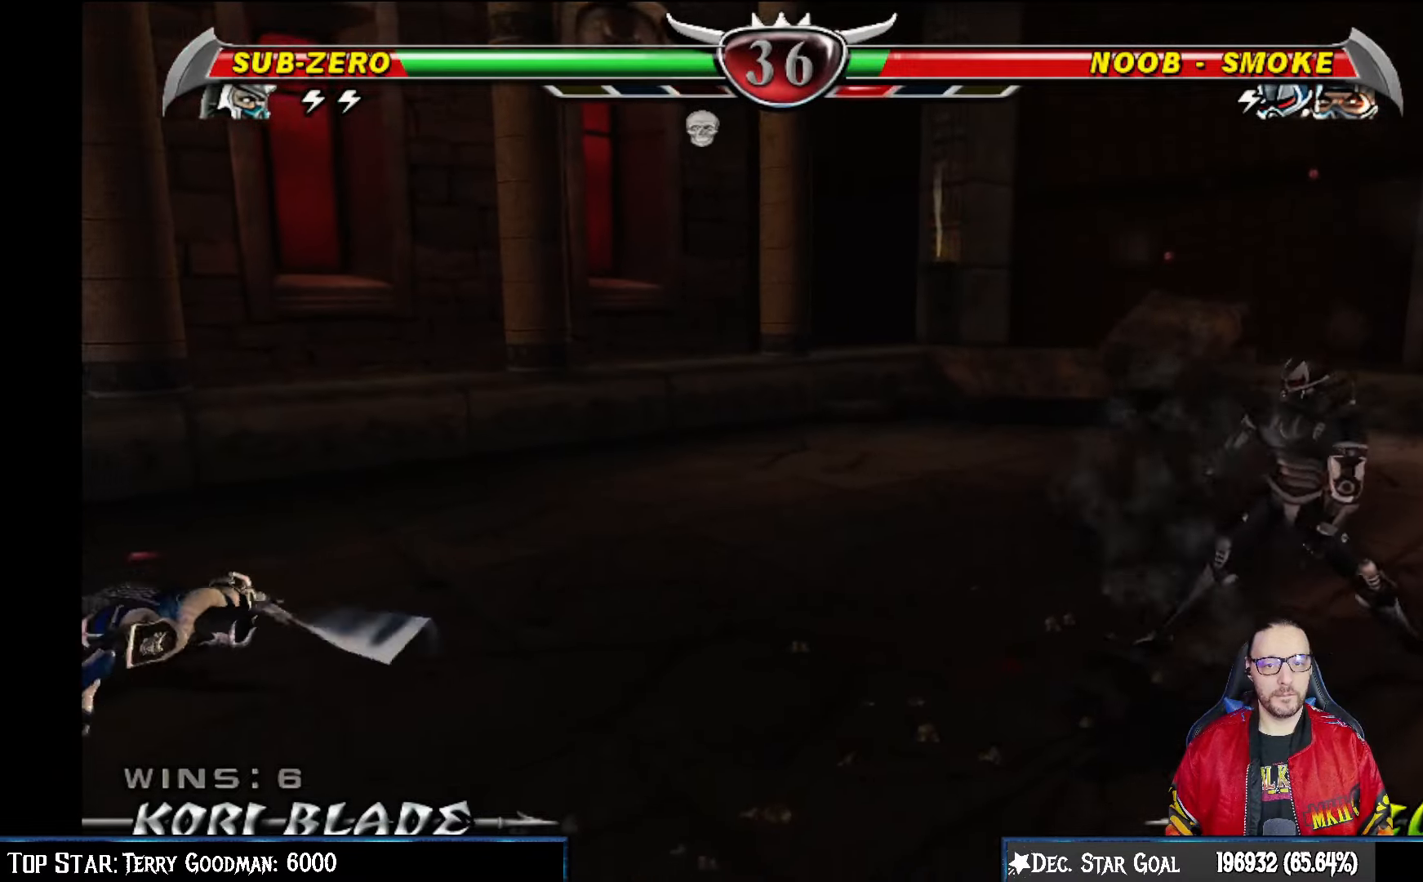
{"buttons": ["DPAD_DOWN"], "left_stick": "center", "right_stick": "center", "events": [[17, "DPAD_DOWN", "up"], [33, "R2", "up"], [283, "DPAD_DOWN", "down"], [400, "DPAD_DOWN", "up"], [467, "DPAD_DOWN", "down"]]}
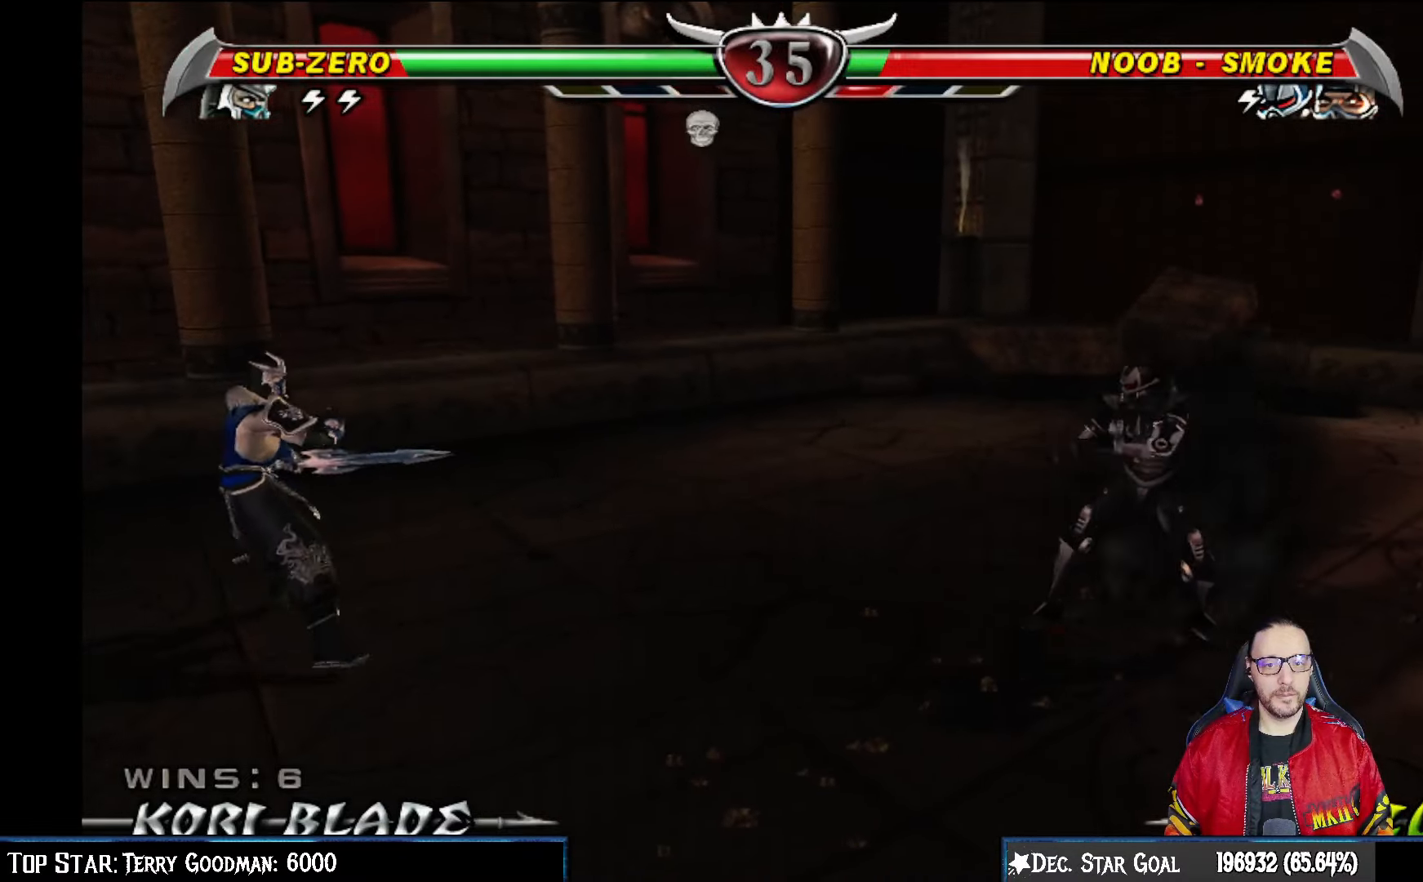
{"buttons": ["CROSS"], "left_stick": "center", "right_stick": "center", "events": [[83, "DPAD_DOWN", "up"], [83, "DPAD_RIGHT", "down"], [100, "CROSS", "down"], [167, "DPAD_RIGHT", "up"], [233, "CROSS", "up"], [300, "CROSS", "down"], [417, "CROSS", "up"], [467, "CROSS", "down"]]}
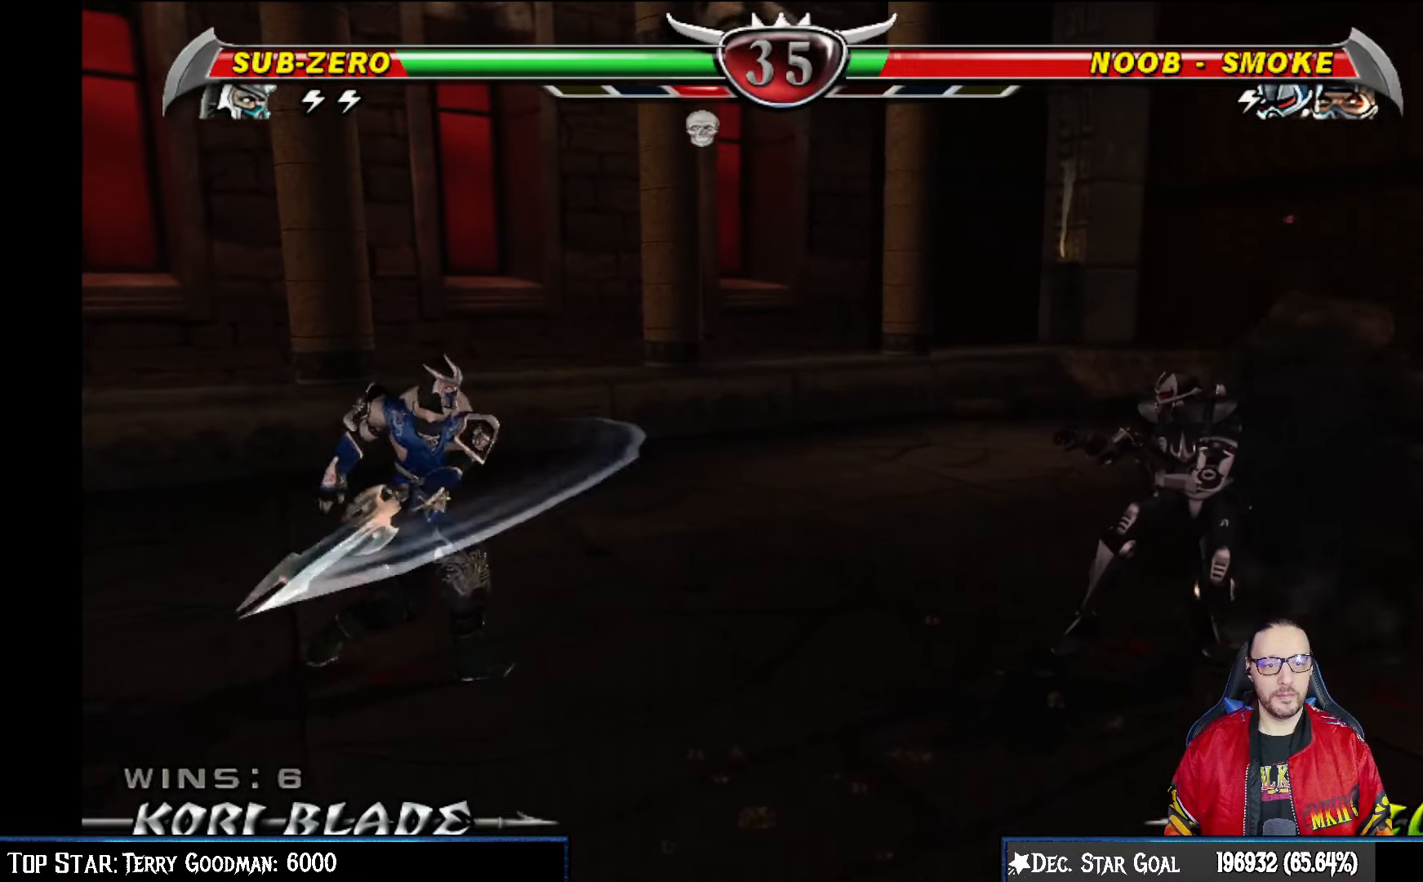
{"buttons": [], "left_stick": "center", "right_stick": "center", "events": [[117, "CROSS", "up"]]}
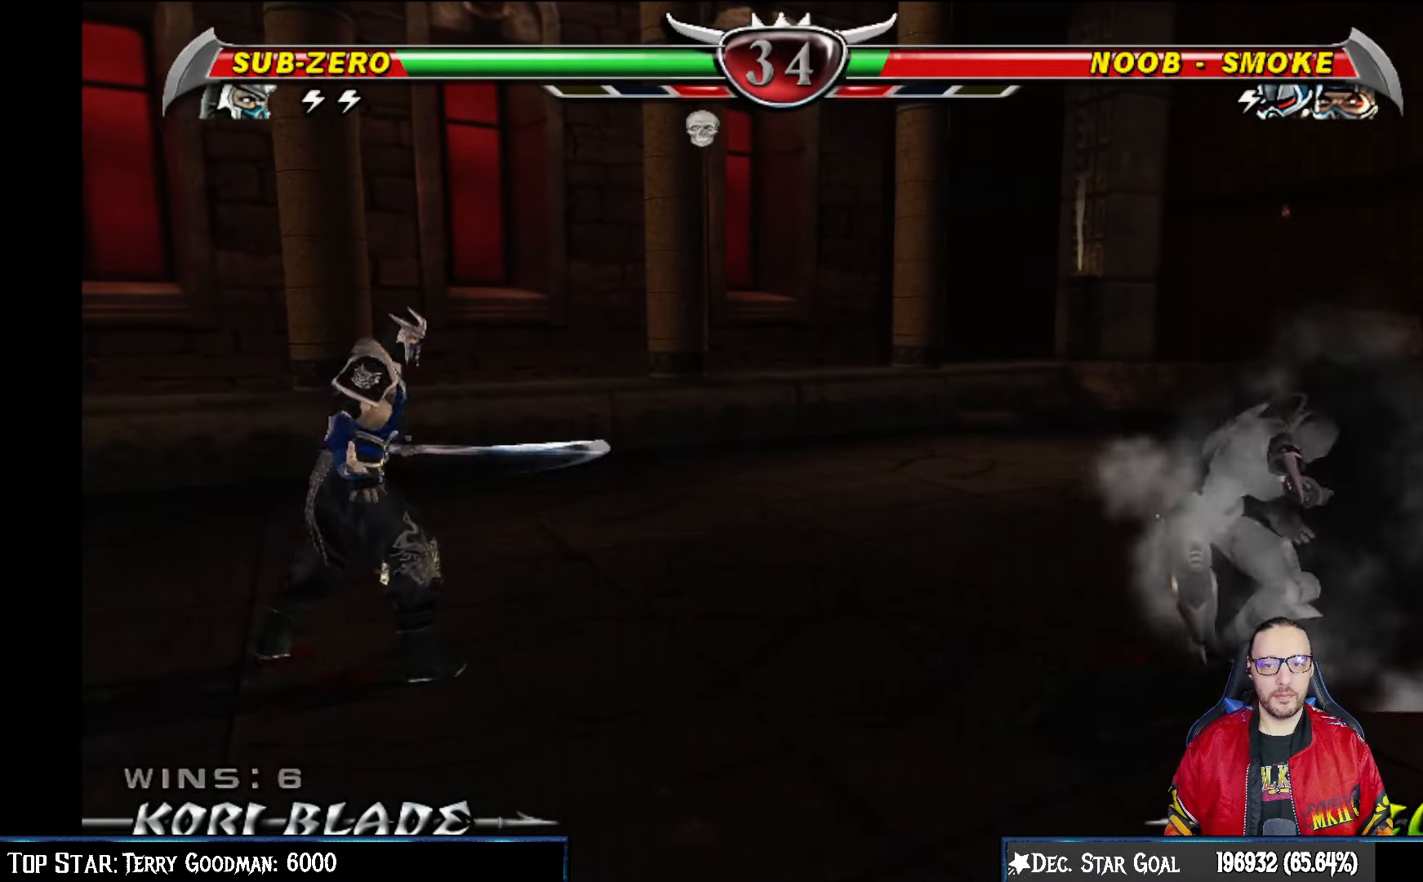
{"buttons": ["R2"], "left_stick": "center", "right_stick": "center", "events": [[67, "DPAD_DOWN", "down"], [150, "R2", "down"], [467, "DPAD_DOWN", "up"]]}
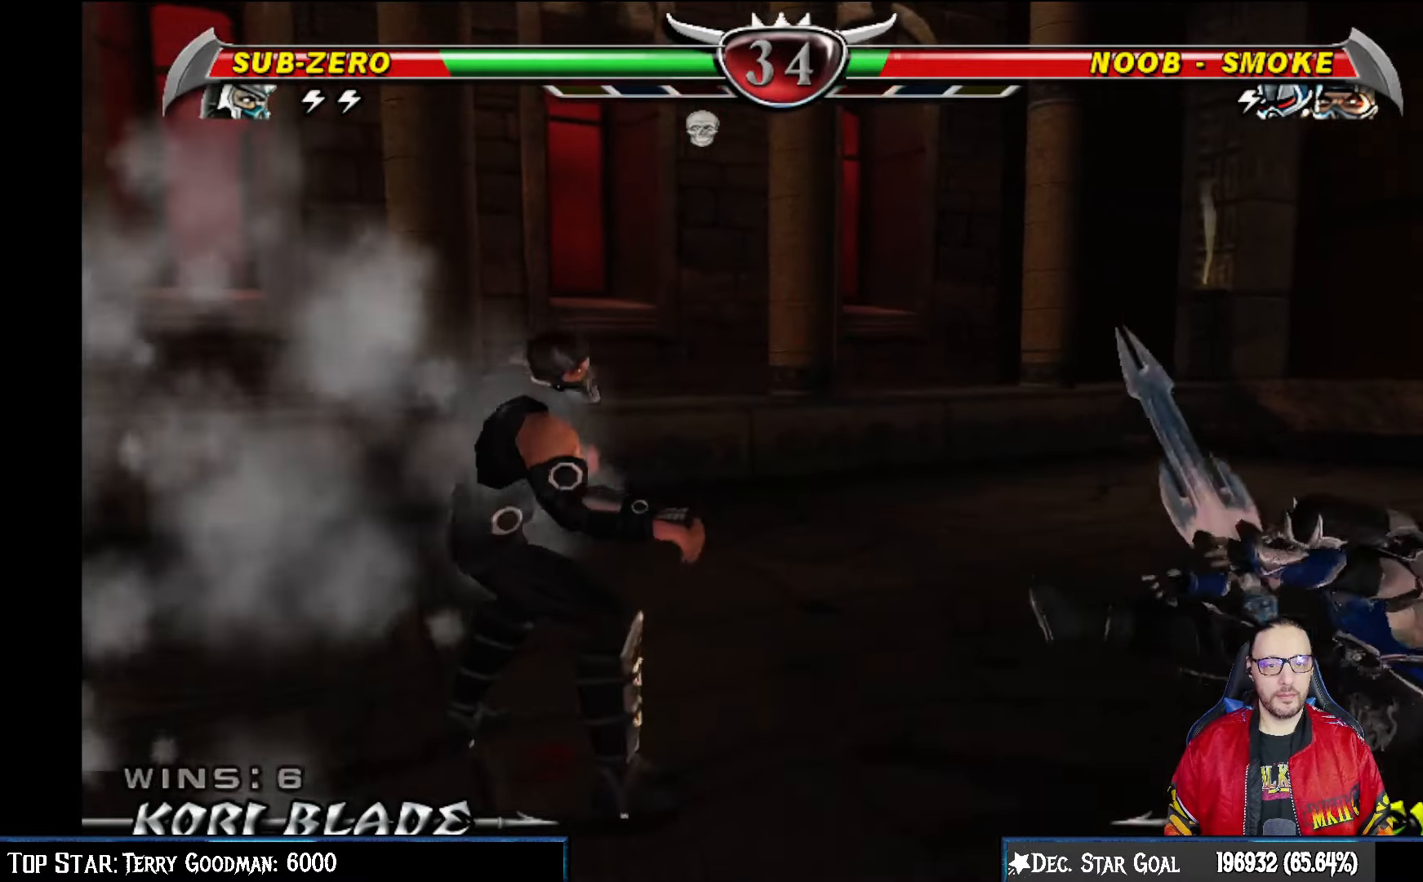
{"buttons": [], "left_stick": "center", "right_stick": "center", "events": [[83, "R2", "up"], [167, "DPAD_DOWN", "down"], [200, "R2", "down"], [267, "DPAD_RIGHT", "down"], [383, "DPAD_DOWN", "up"], [417, "DPAD_RIGHT", "up"], [500, "R2", "up"]]}
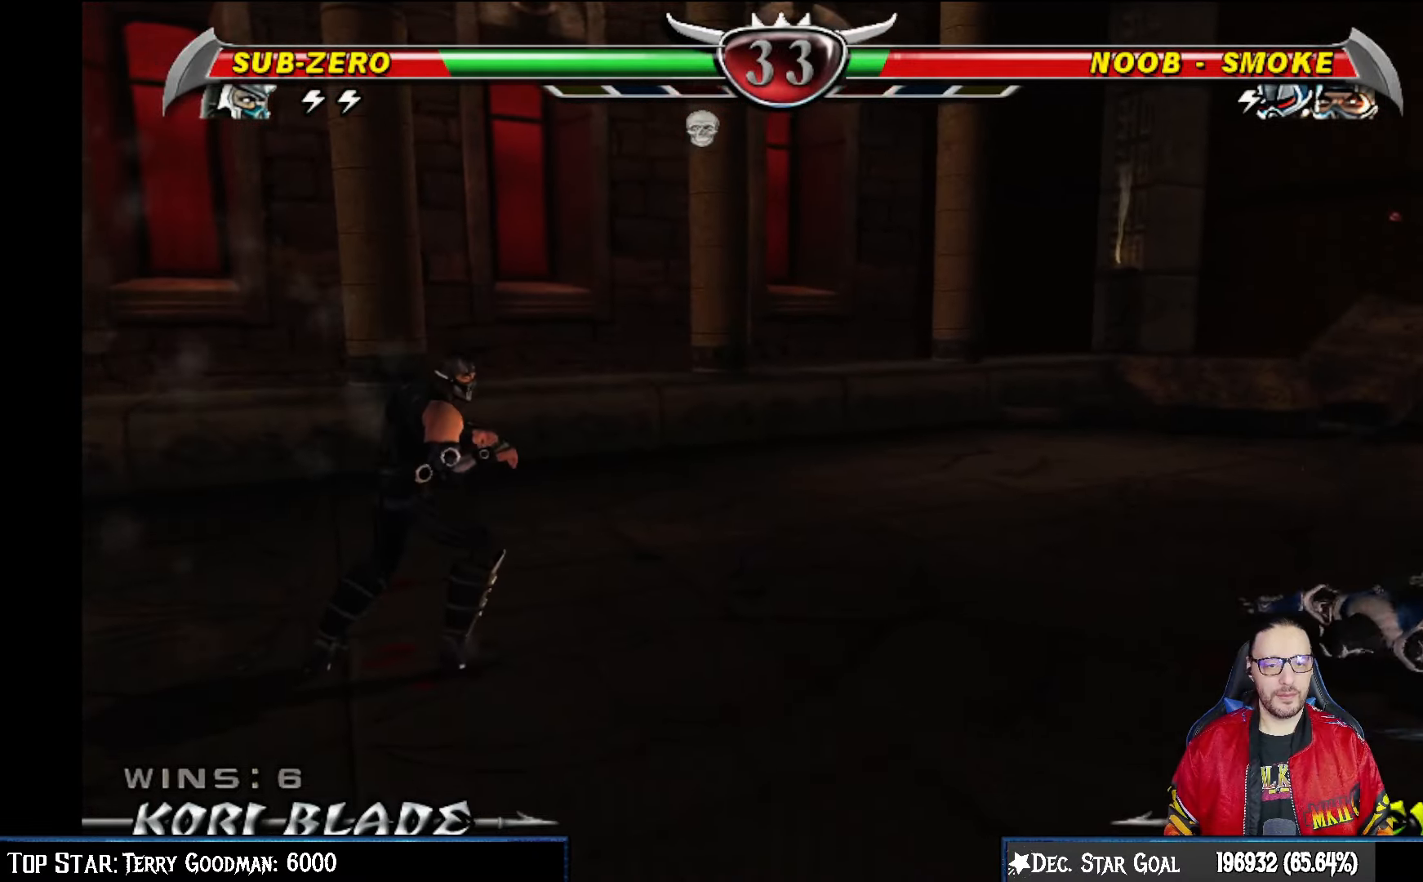
{"buttons": ["R2", "DPAD_LEFT"], "left_stick": "center", "right_stick": "center", "events": [[233, "DPAD_LEFT", "down"], [467, "R2", "down"]]}
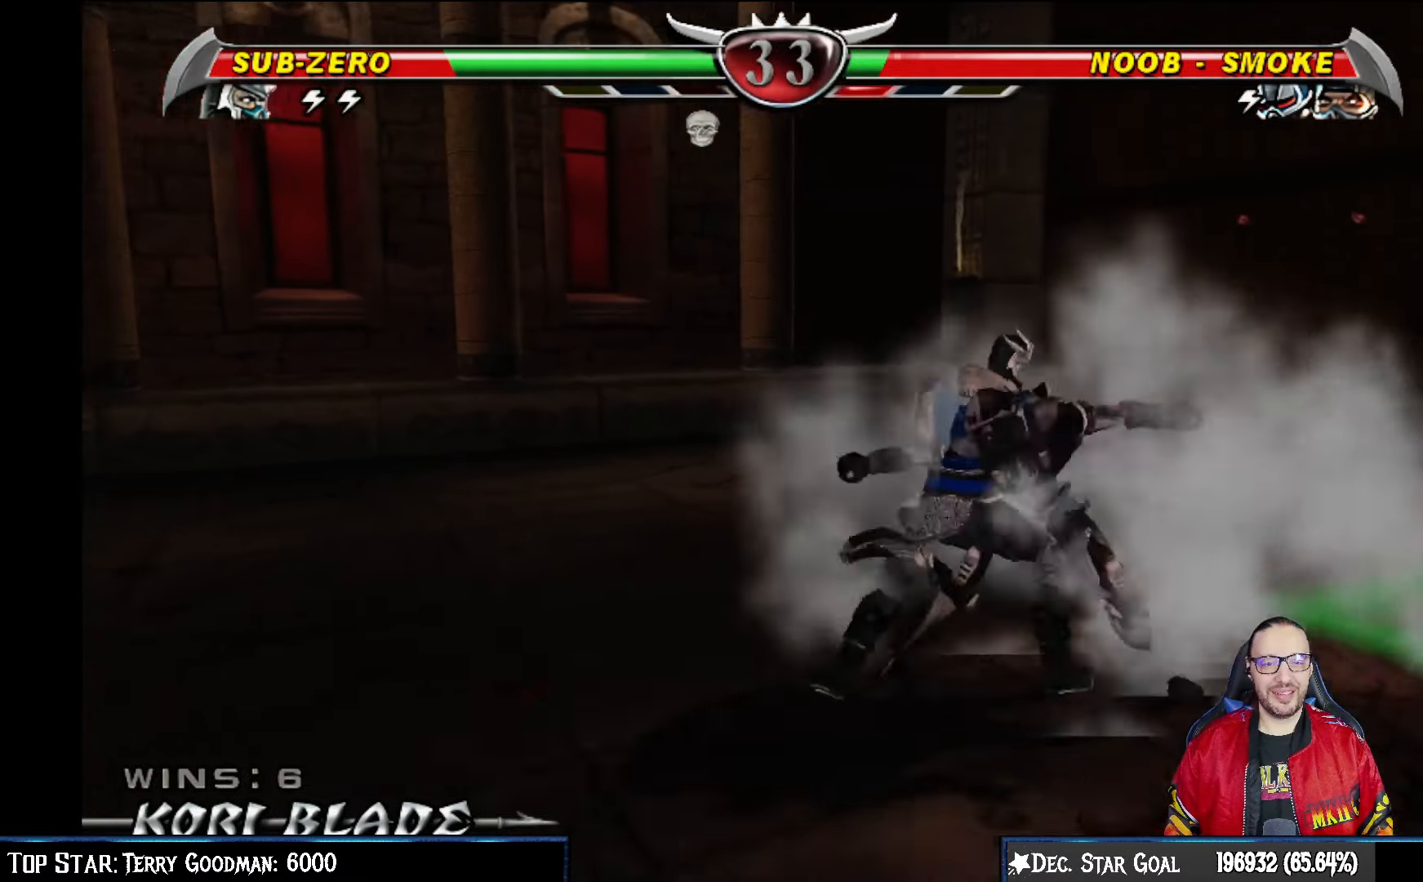
{"buttons": ["DPAD_DOWN"], "left_stick": "center", "right_stick": "center", "events": [[17, "DPAD_LEFT", "up"], [400, "R2", "up"], [467, "DPAD_DOWN", "down"]]}
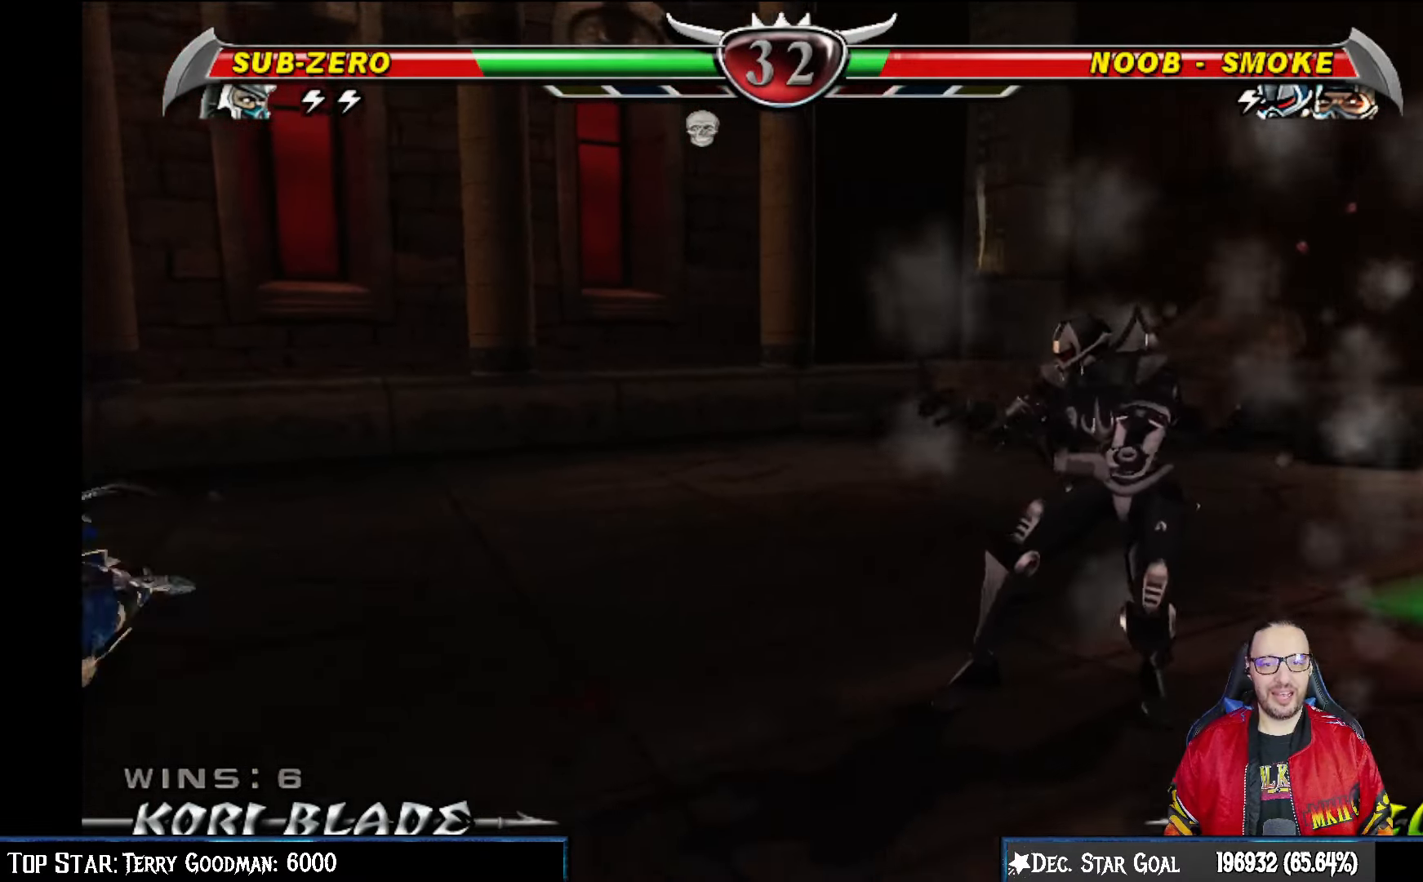
{"buttons": [], "left_stick": "center", "right_stick": "center", "events": [[17, "R2", "down"], [167, "DPAD_DOWN", "up"], [483, "R2", "up"]]}
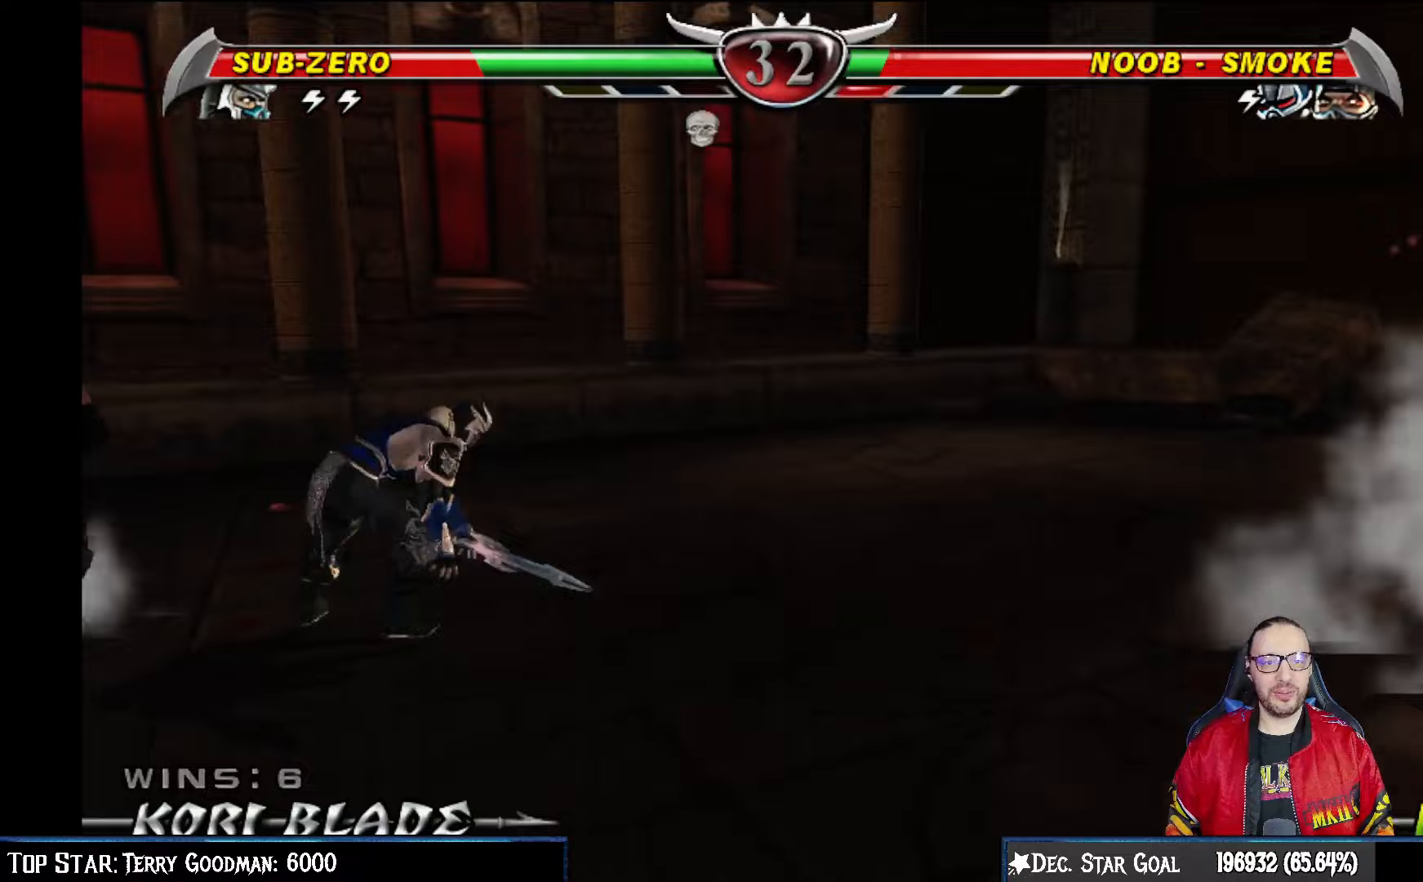
{"buttons": ["R2"], "left_stick": "center", "right_stick": "center", "events": [[33, "DPAD_RIGHT", "down"], [83, "R2", "down"], [150, "DPAD_RIGHT", "up"]]}
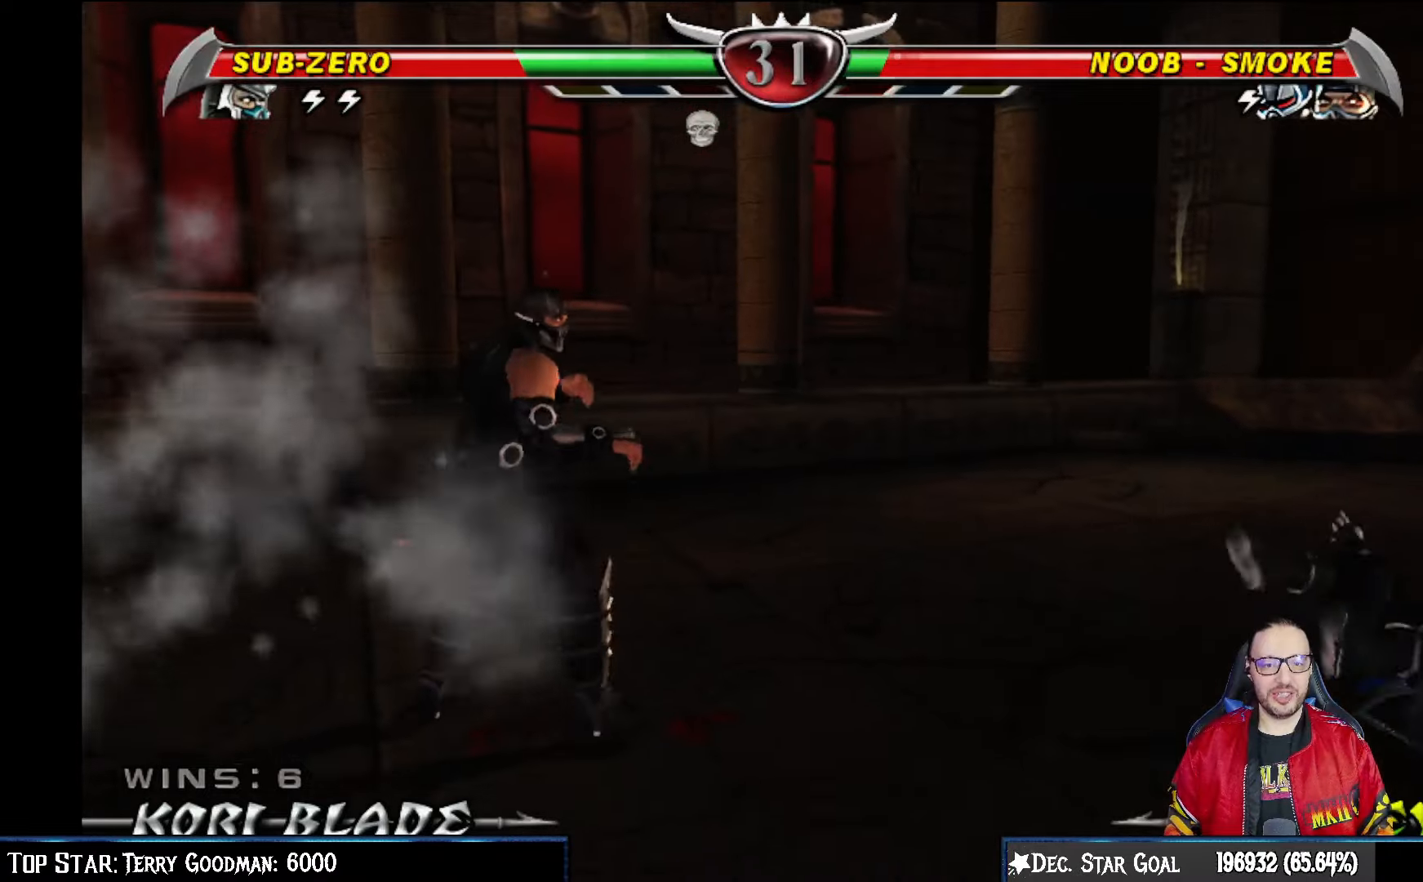
{"buttons": ["R2"], "left_stick": "center", "right_stick": "center", "events": [[33, "R2", "up"], [83, "DPAD_DOWN", "down"], [100, "DPAD_RIGHT", "down"], [133, "R2", "down"], [267, "DPAD_DOWN", "up"], [333, "DPAD_RIGHT", "up"]]}
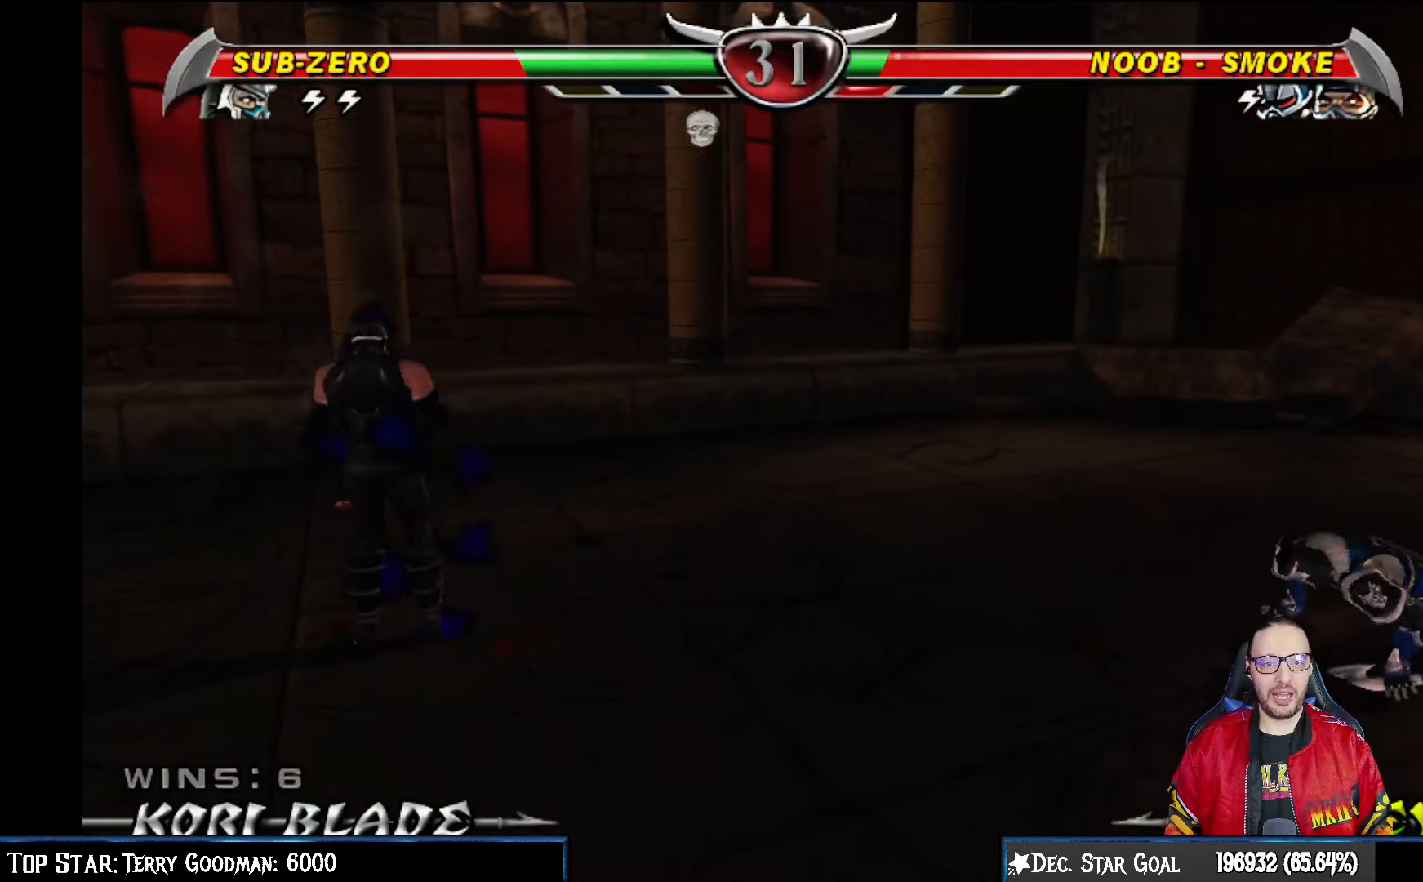
{"buttons": ["R2"], "left_stick": "center", "right_stick": "center", "events": []}
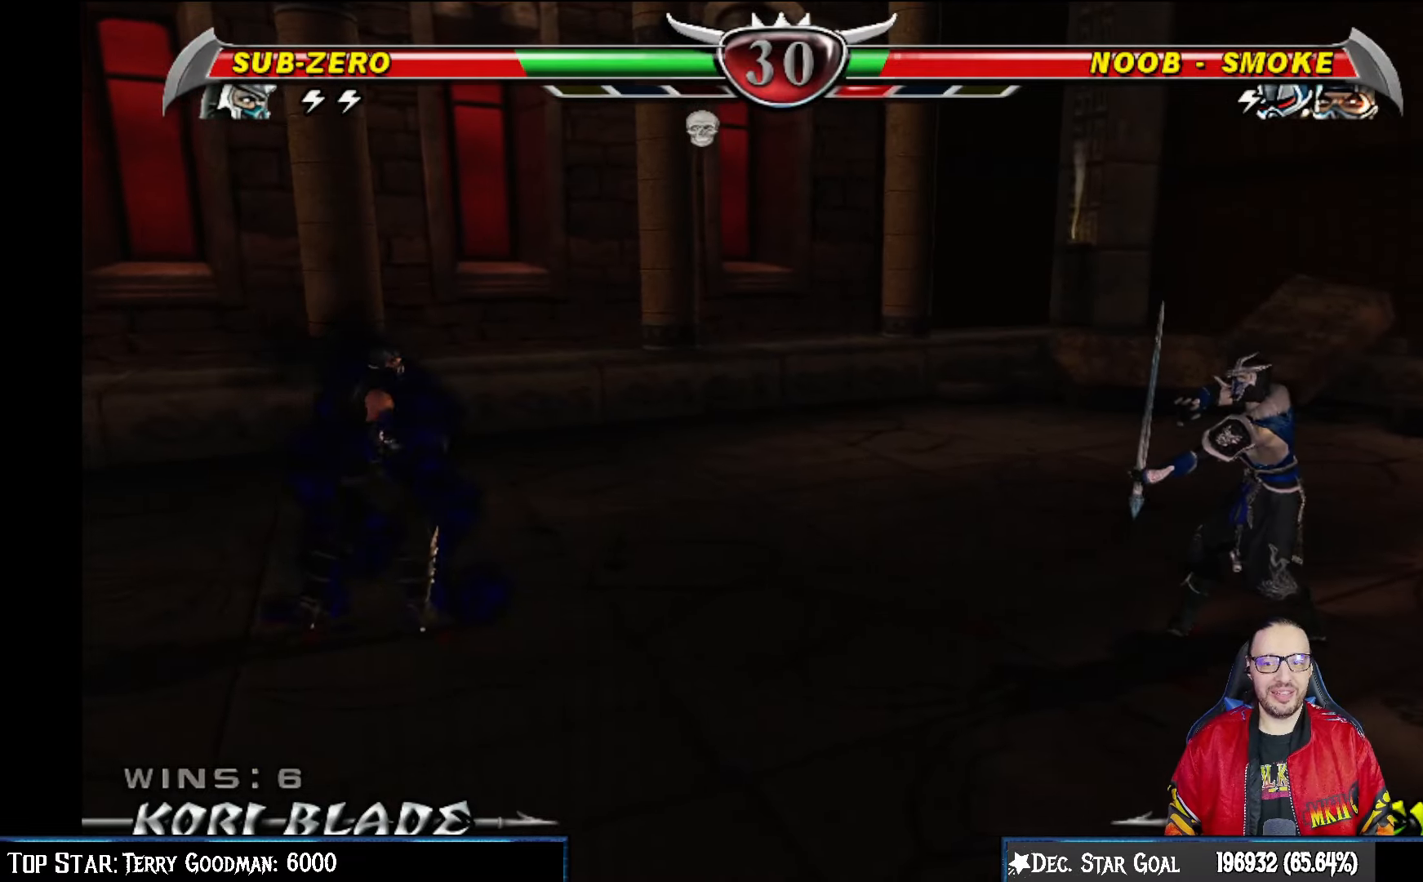
{"buttons": ["DPAD_UP"], "left_stick": "center", "right_stick": "center", "events": [[267, "R2", "up"], [283, "DPAD_UP", "down"]]}
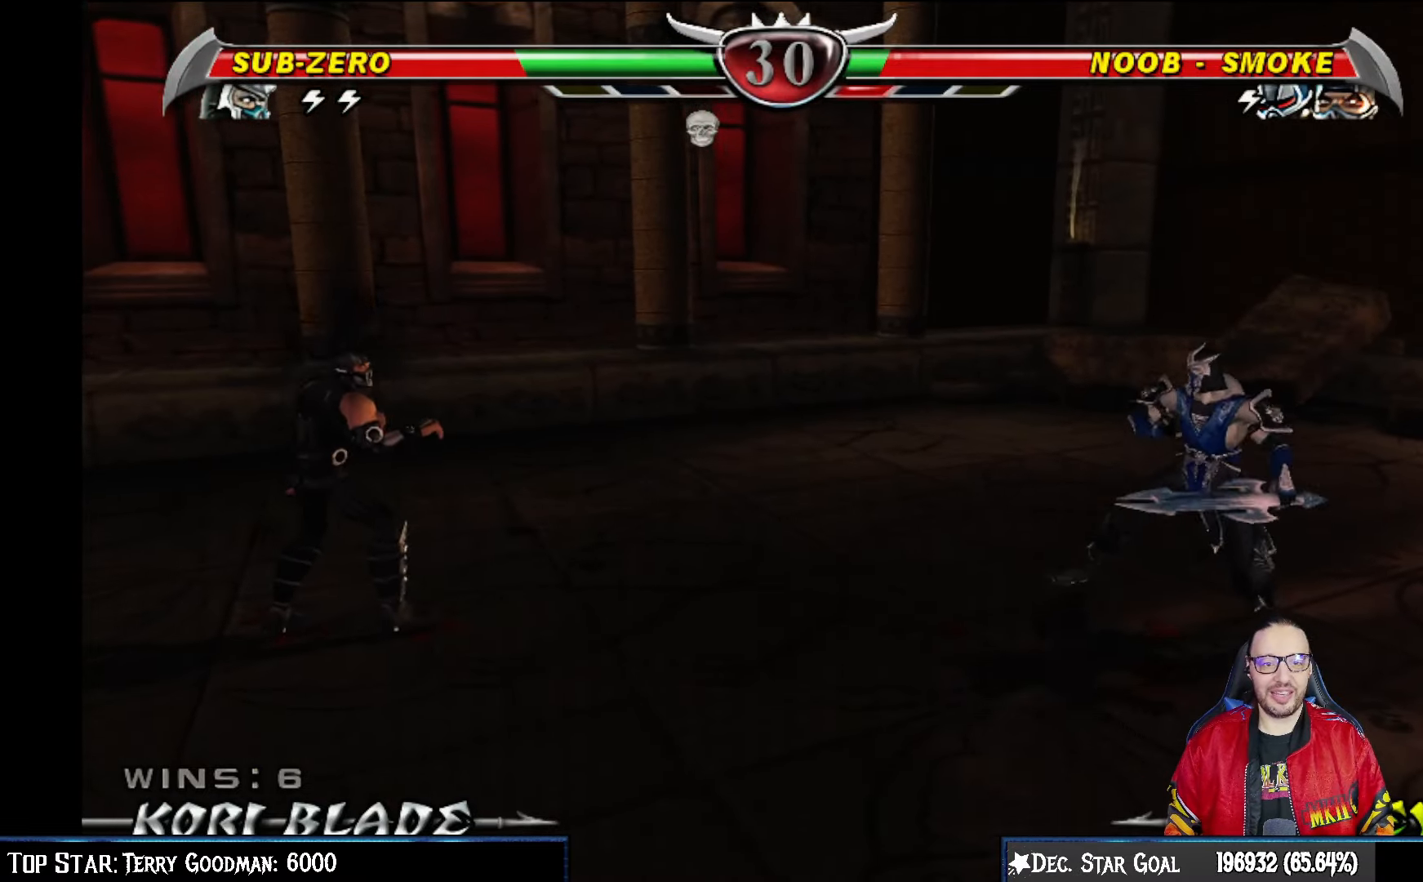
{"buttons": ["CROSS"], "left_stick": "center", "right_stick": "center", "events": [[33, "R2", "down"], [100, "DPAD_UP", "up"], [183, "DPAD_DOWN", "down"], [183, "R2", "up"], [233, "DPAD_LEFT", "down"], [267, "DPAD_DOWN", "up"], [300, "CROSS", "down"], [317, "DPAD_LEFT", "up"], [400, "CROSS", "up"], [467, "CROSS", "down"]]}
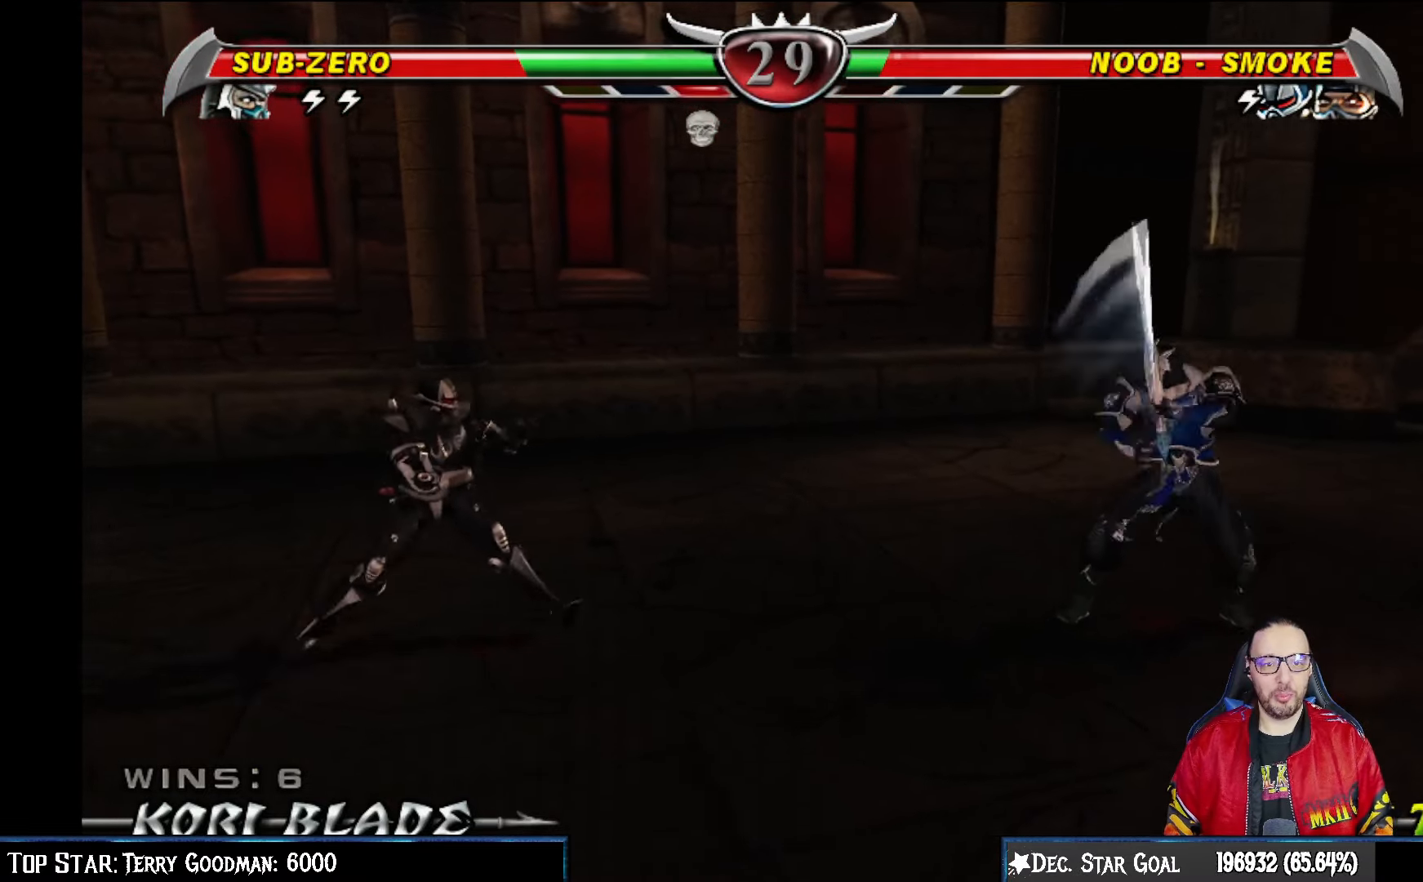
{"buttons": [], "left_stick": "center", "right_stick": "center", "events": [[83, "CROSS", "up"], [133, "CROSS", "down"], [300, "CROSS", "up"]]}
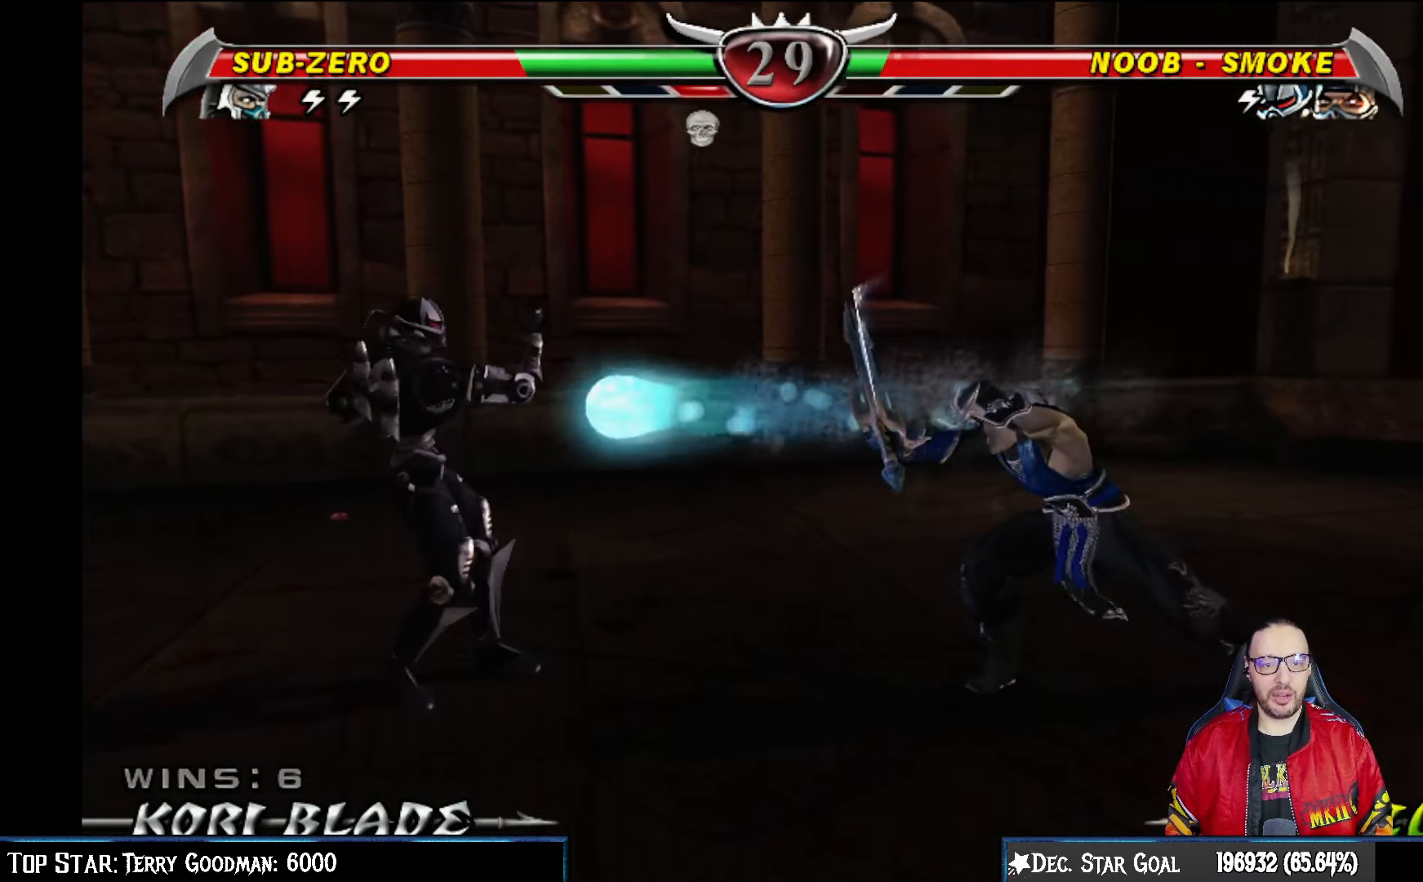
{"buttons": [], "left_stick": "center", "right_stick": "center", "events": []}